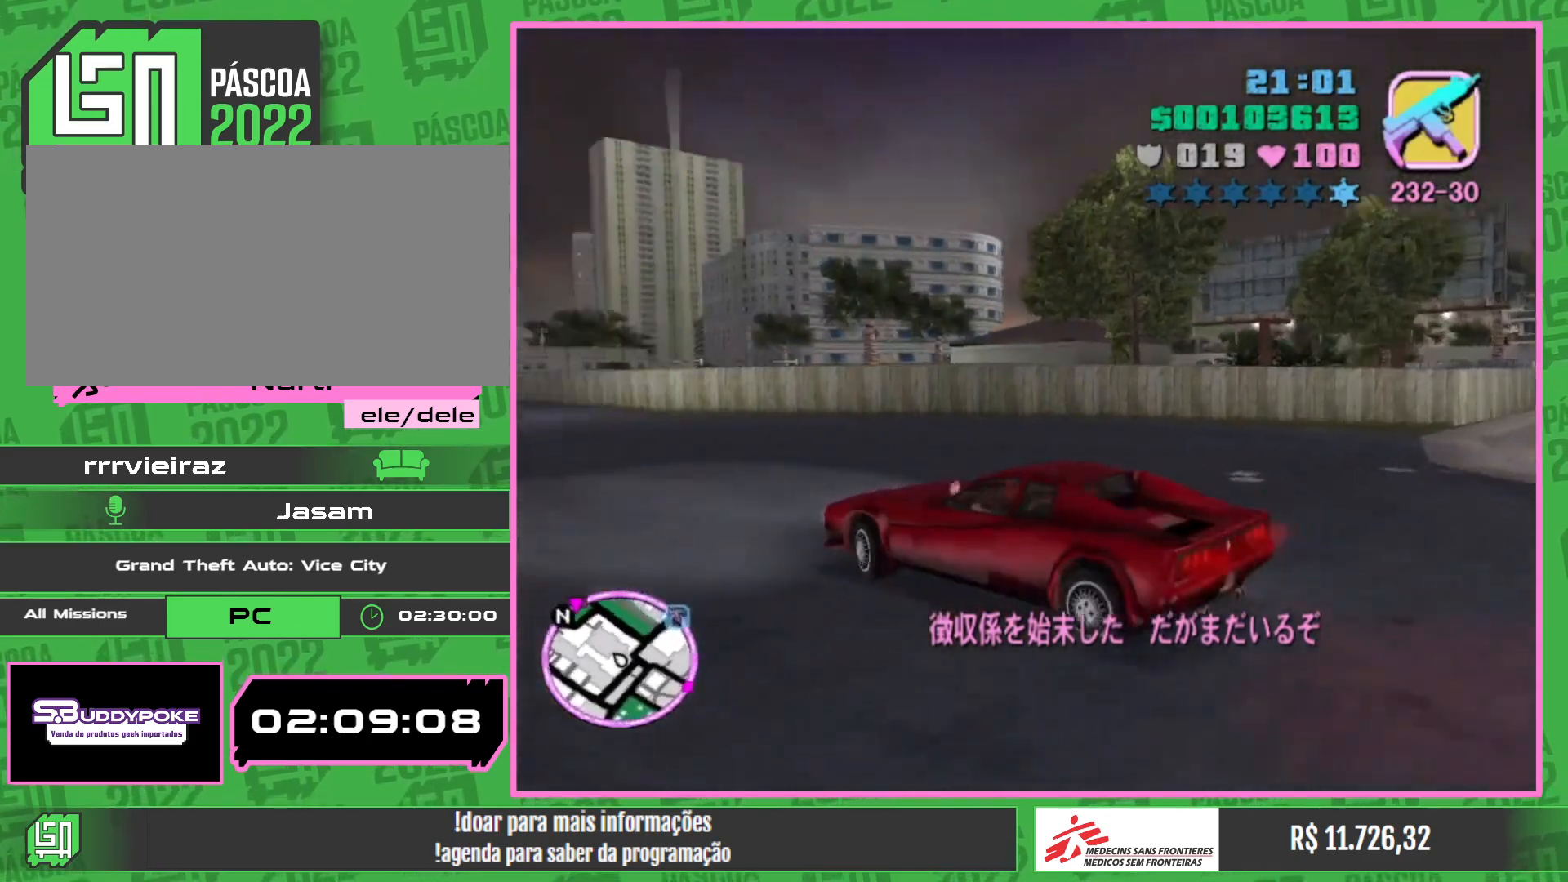
Gameplay with keyboard and mouse; each line is a JSON object with the keys and mouse buttons held at the frame after it. "events" lists presses ("down") and releases ("up") of "a", "w", "mouse_left", "mouse_wheel" and "mouse_right" between this image and that frame as [ms after this image, input, new state], when the widget could be followed in between. "mouse_left", "mouse_wheel", "mouse_right" = the "left", "wheel", "right" buttons of the "mouse" list. No other keys are recorded. "wheel" means that the mouse wheel is clicked or scrolled. Mouse movement is not recorded.
{"keys": ["w"], "mouse": [], "events": []}
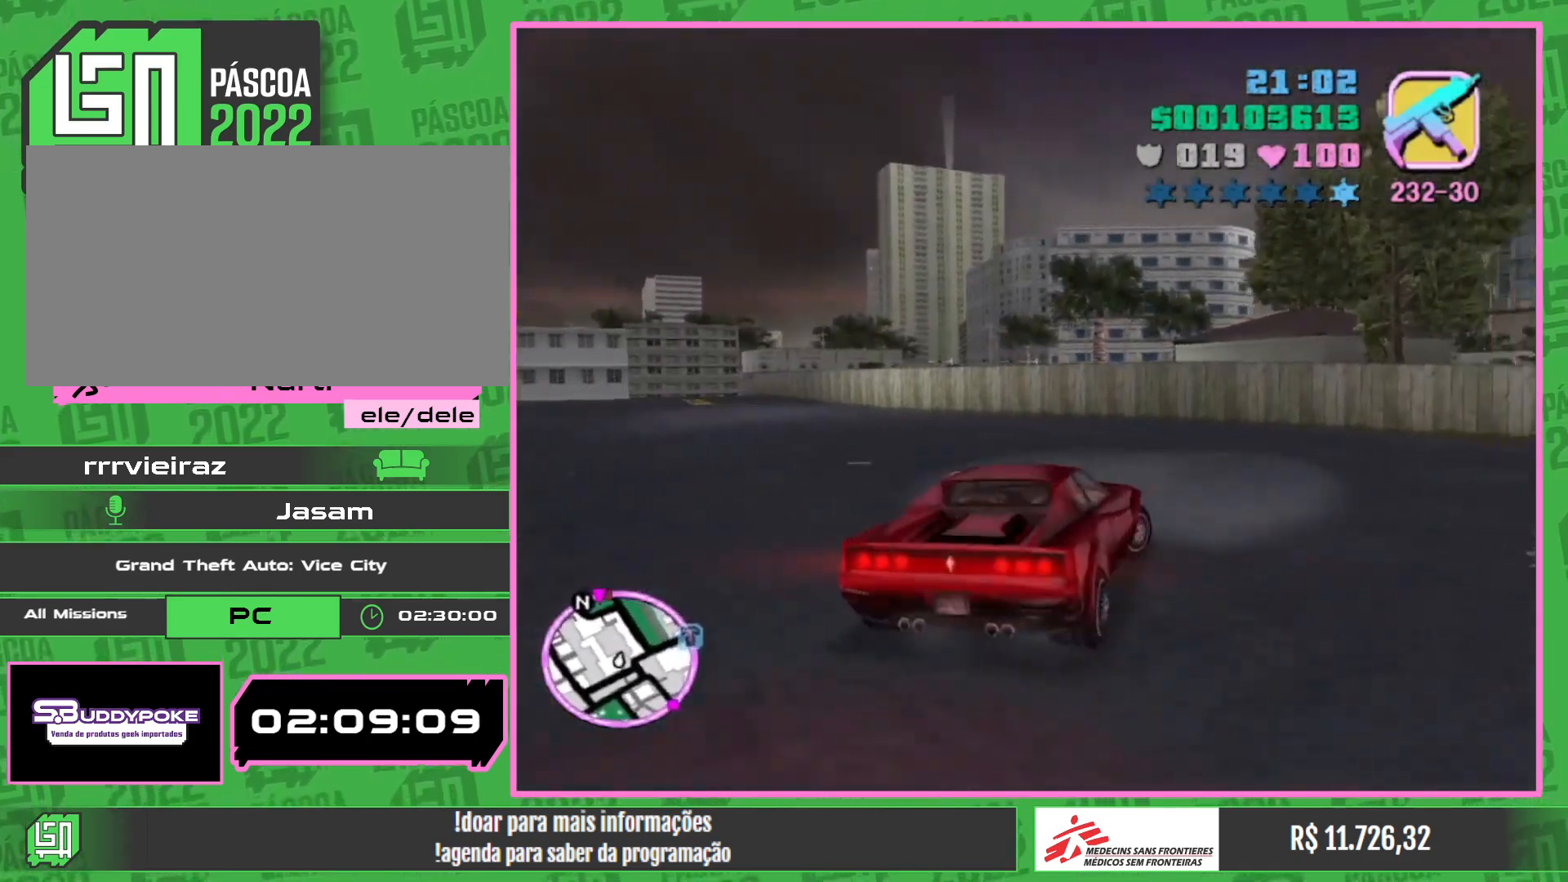
{"keys": ["w"], "mouse": [], "events": []}
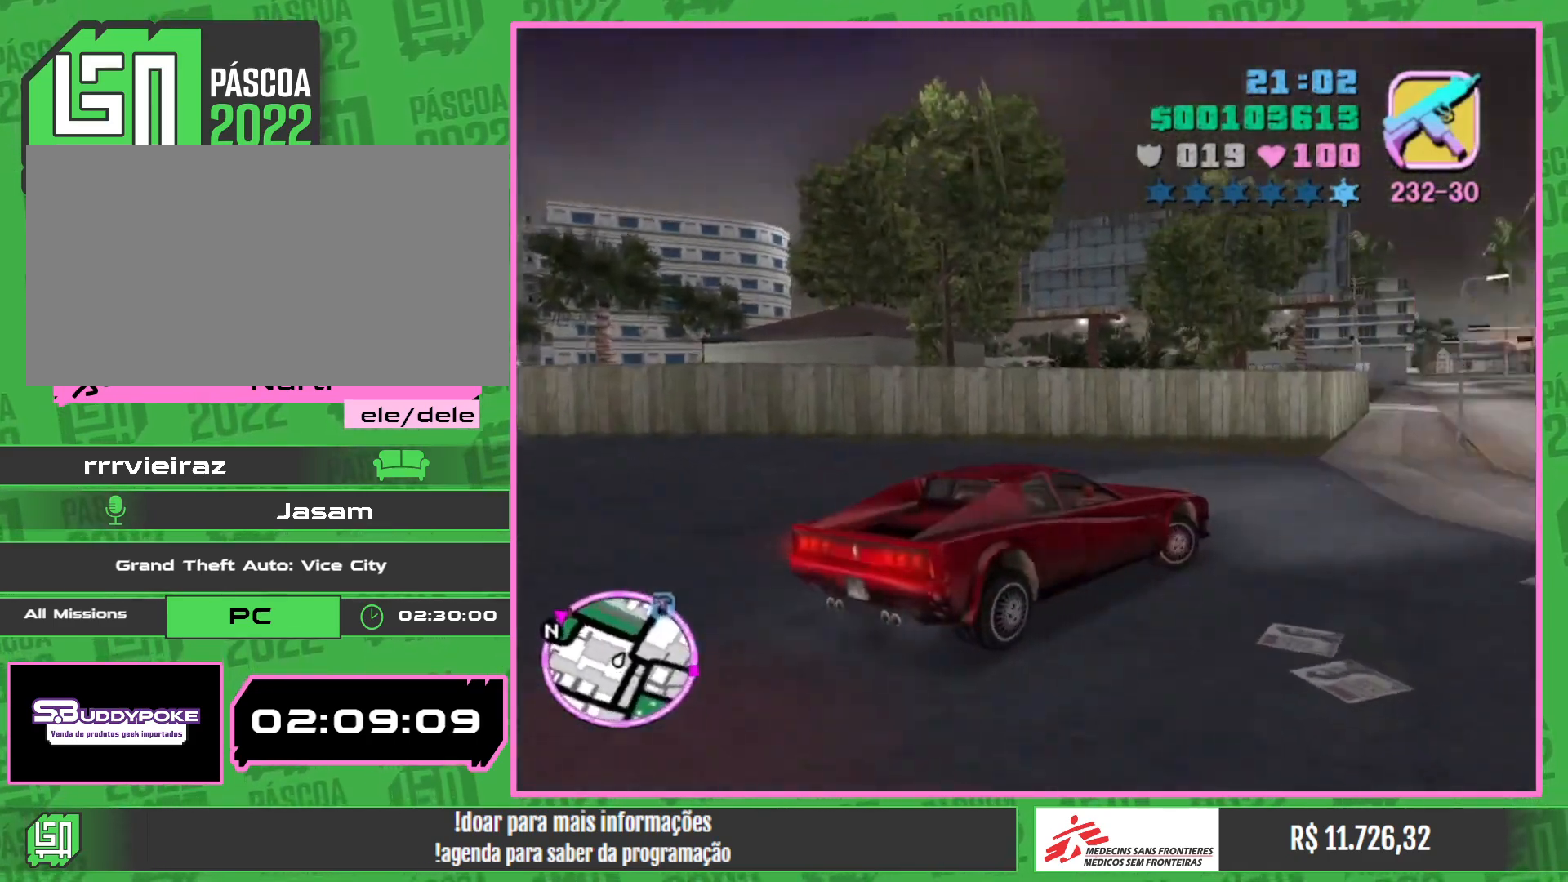
{"keys": ["w"], "mouse": [], "events": [[267, "a", "down"], [367, "a", "up"]]}
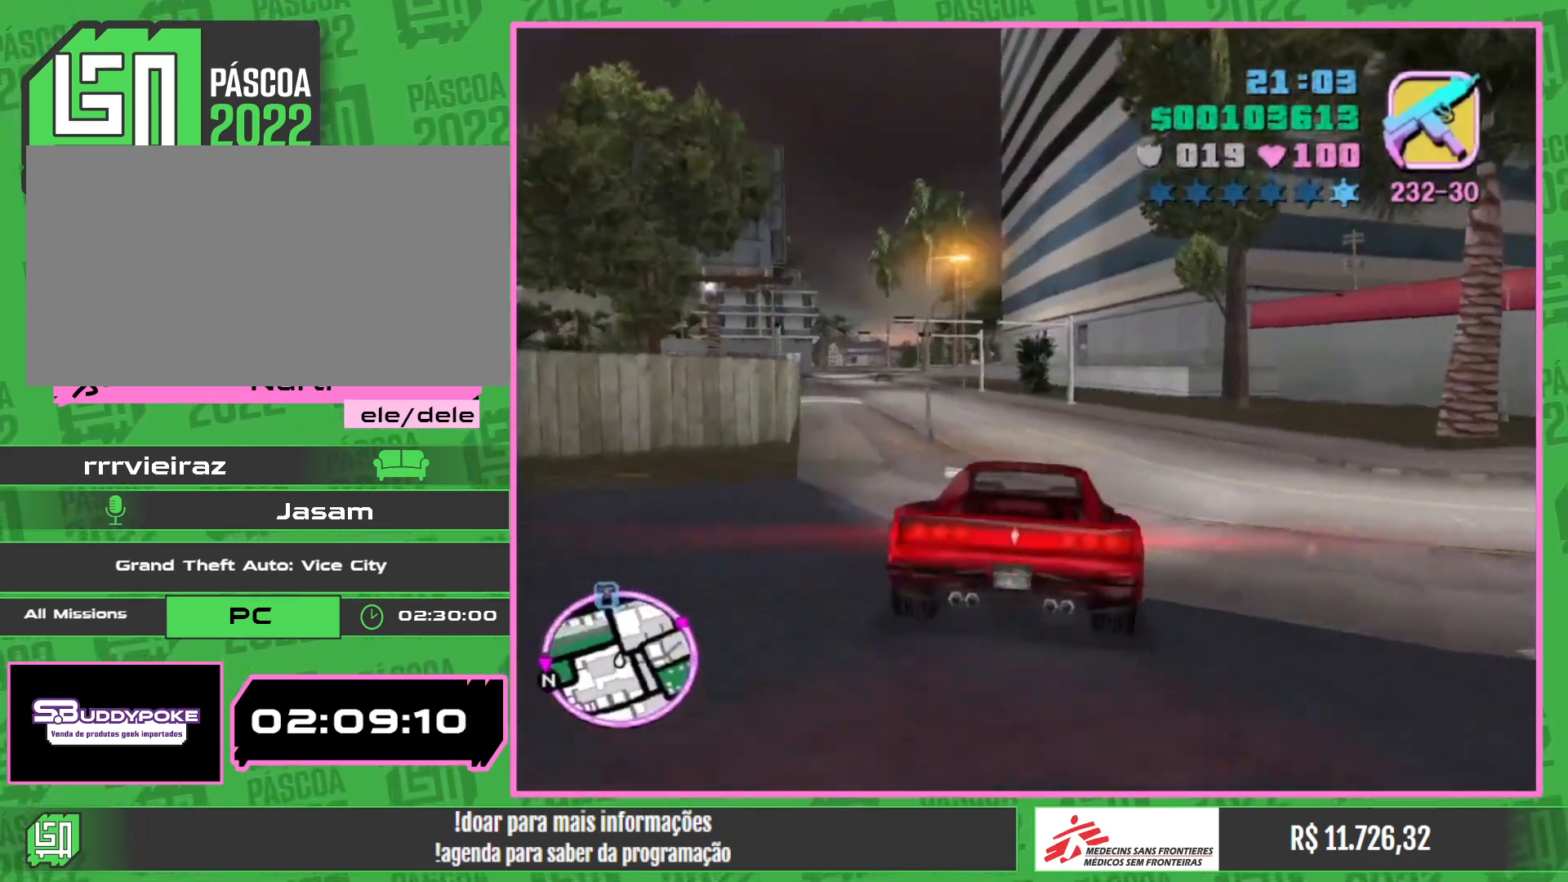
{"keys": ["a", "w"], "mouse": [], "events": [[484, "a", "down"]]}
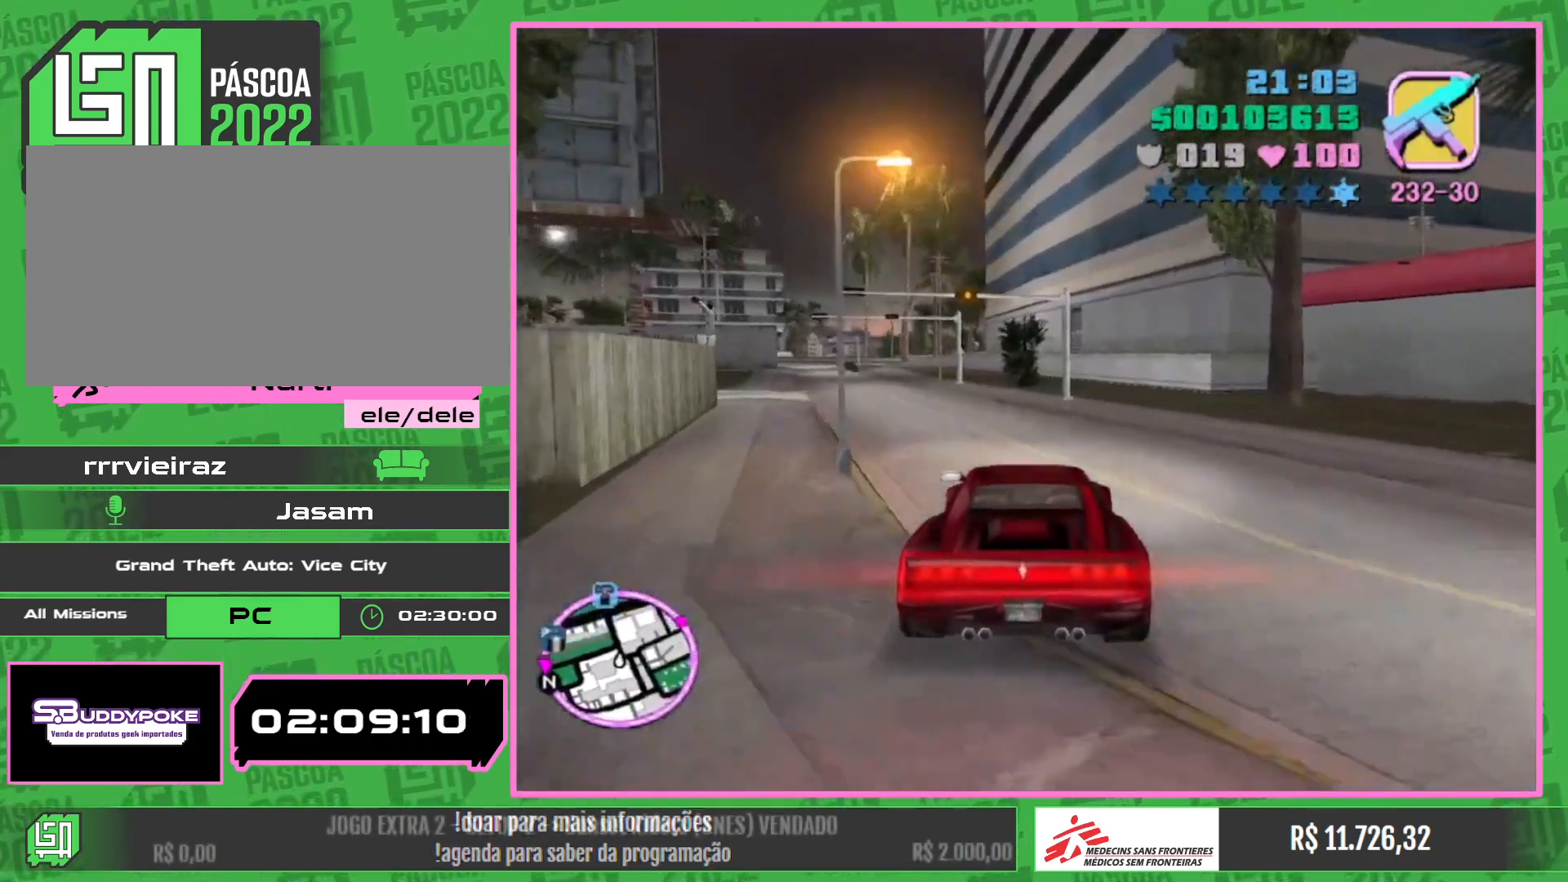
{"keys": ["w"], "mouse": [], "events": [[117, "a", "up"]]}
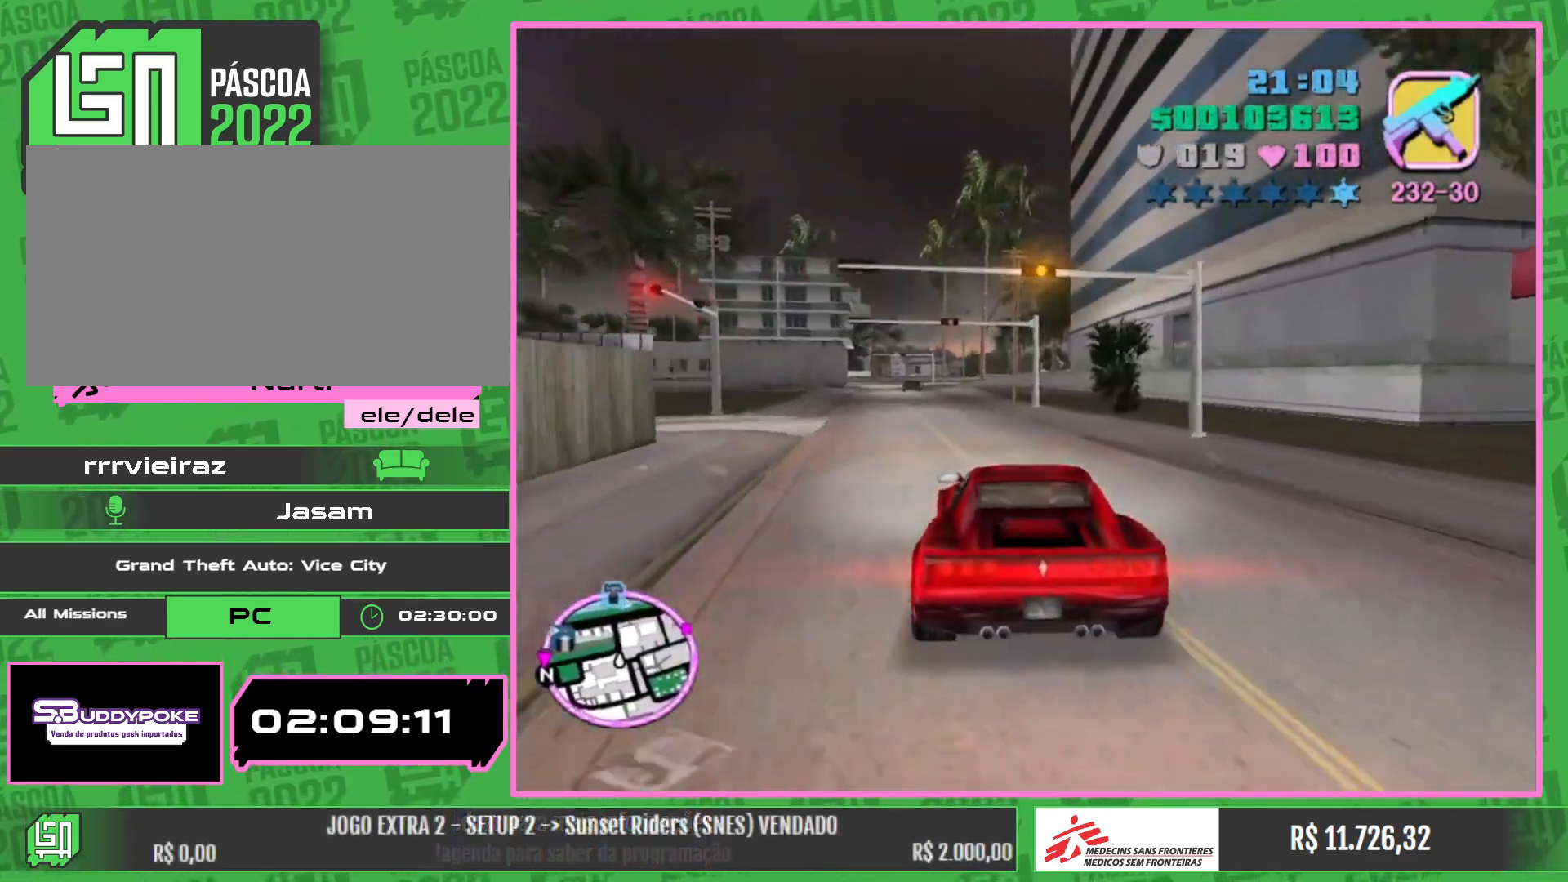
{"keys": ["w"], "mouse": [], "events": [[84, "a", "down"], [184, "a", "up"]]}
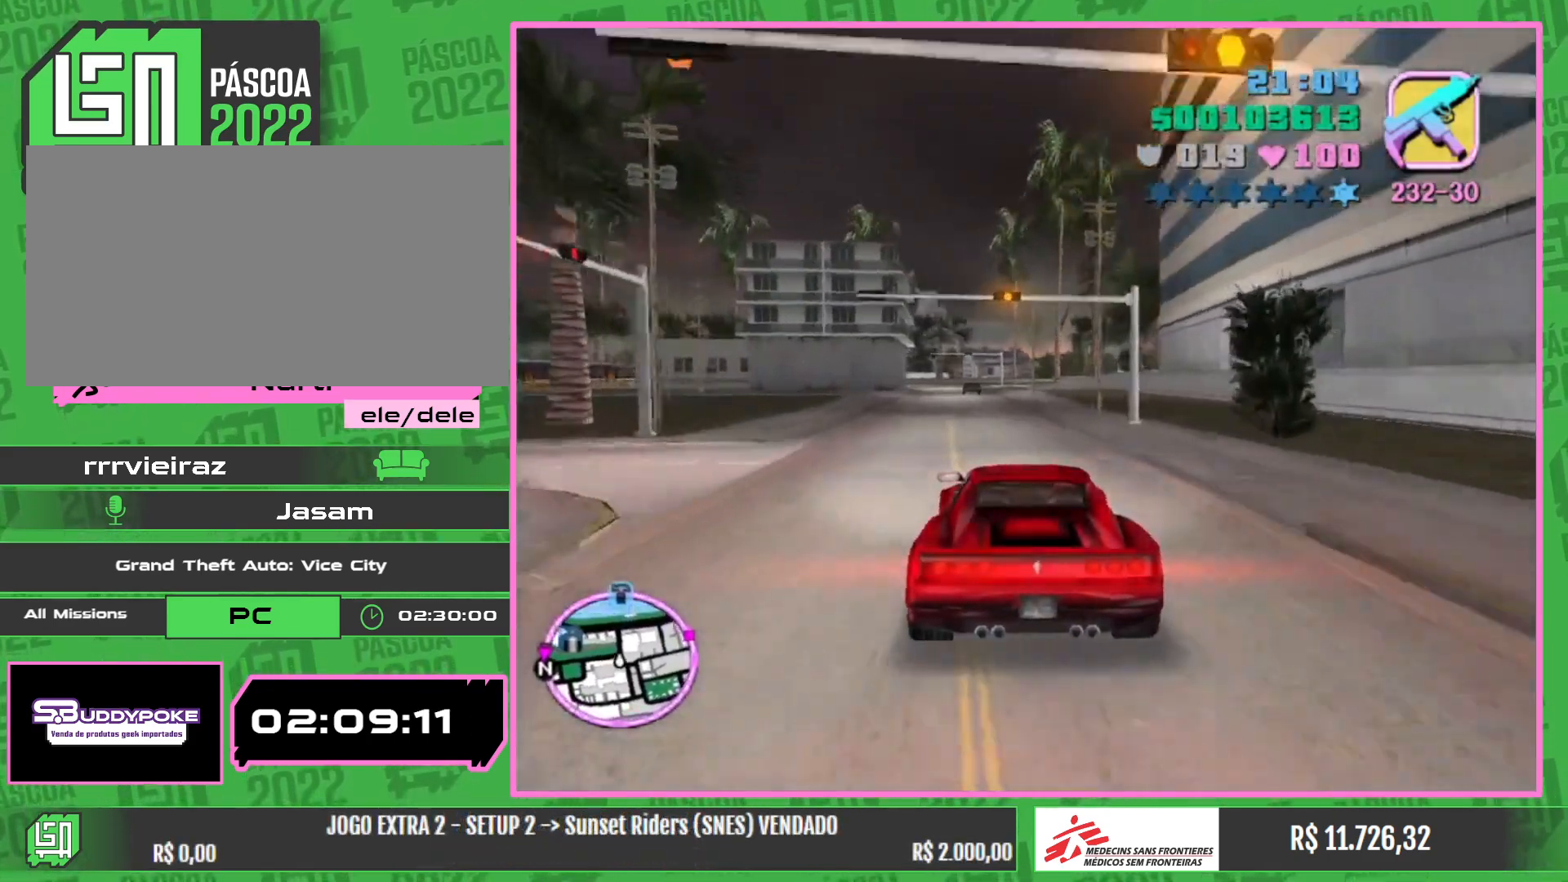
{"keys": ["w"], "mouse": [], "events": [[217, "a", "down"], [300, "a", "up"]]}
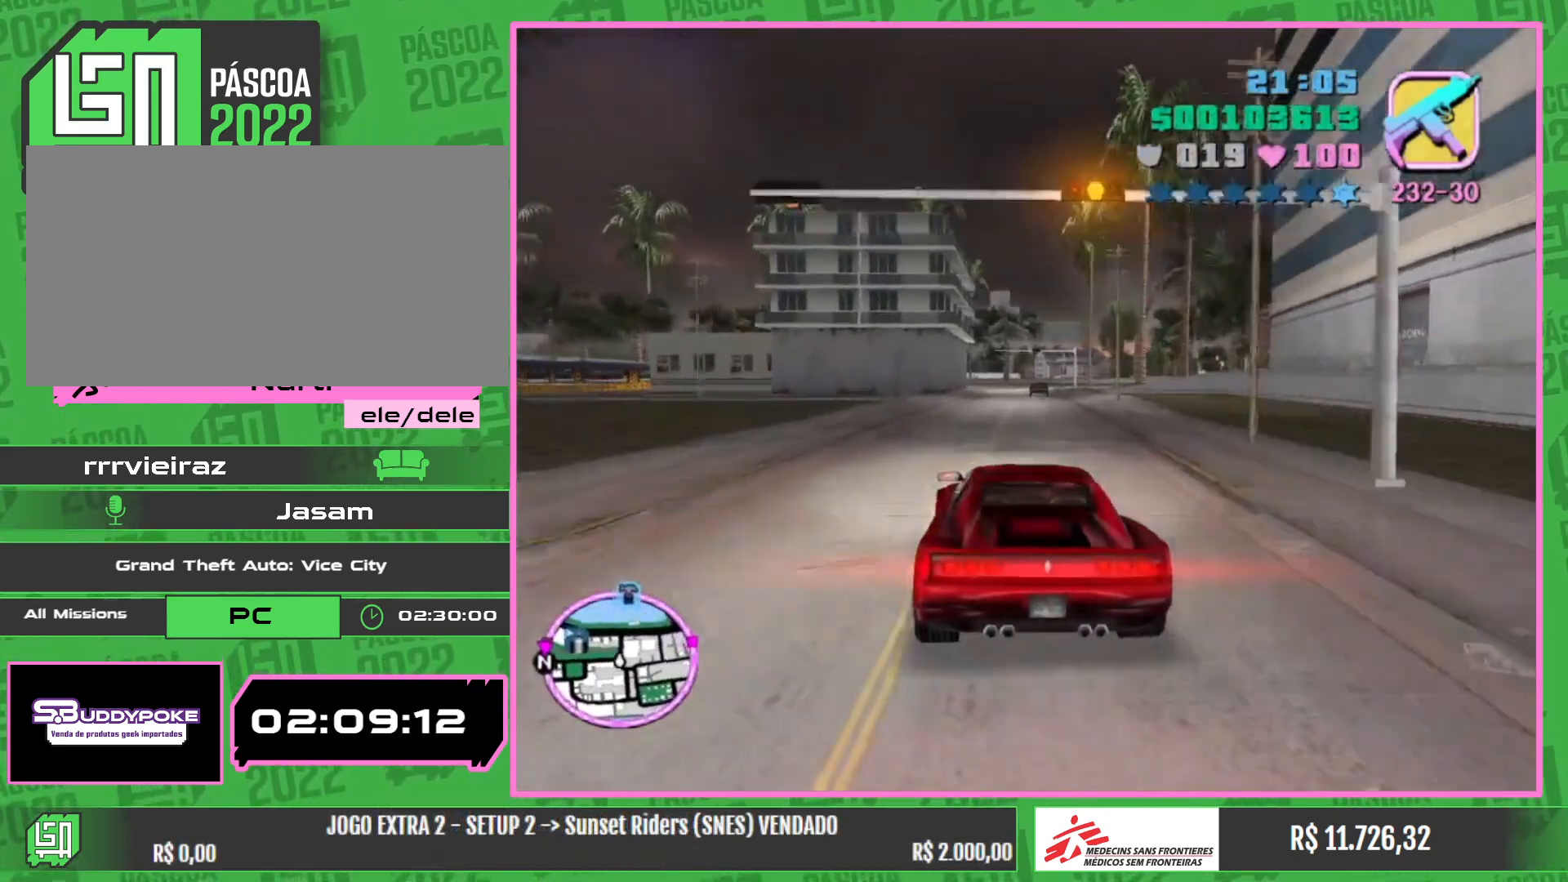
{"keys": ["w"], "mouse": [], "events": []}
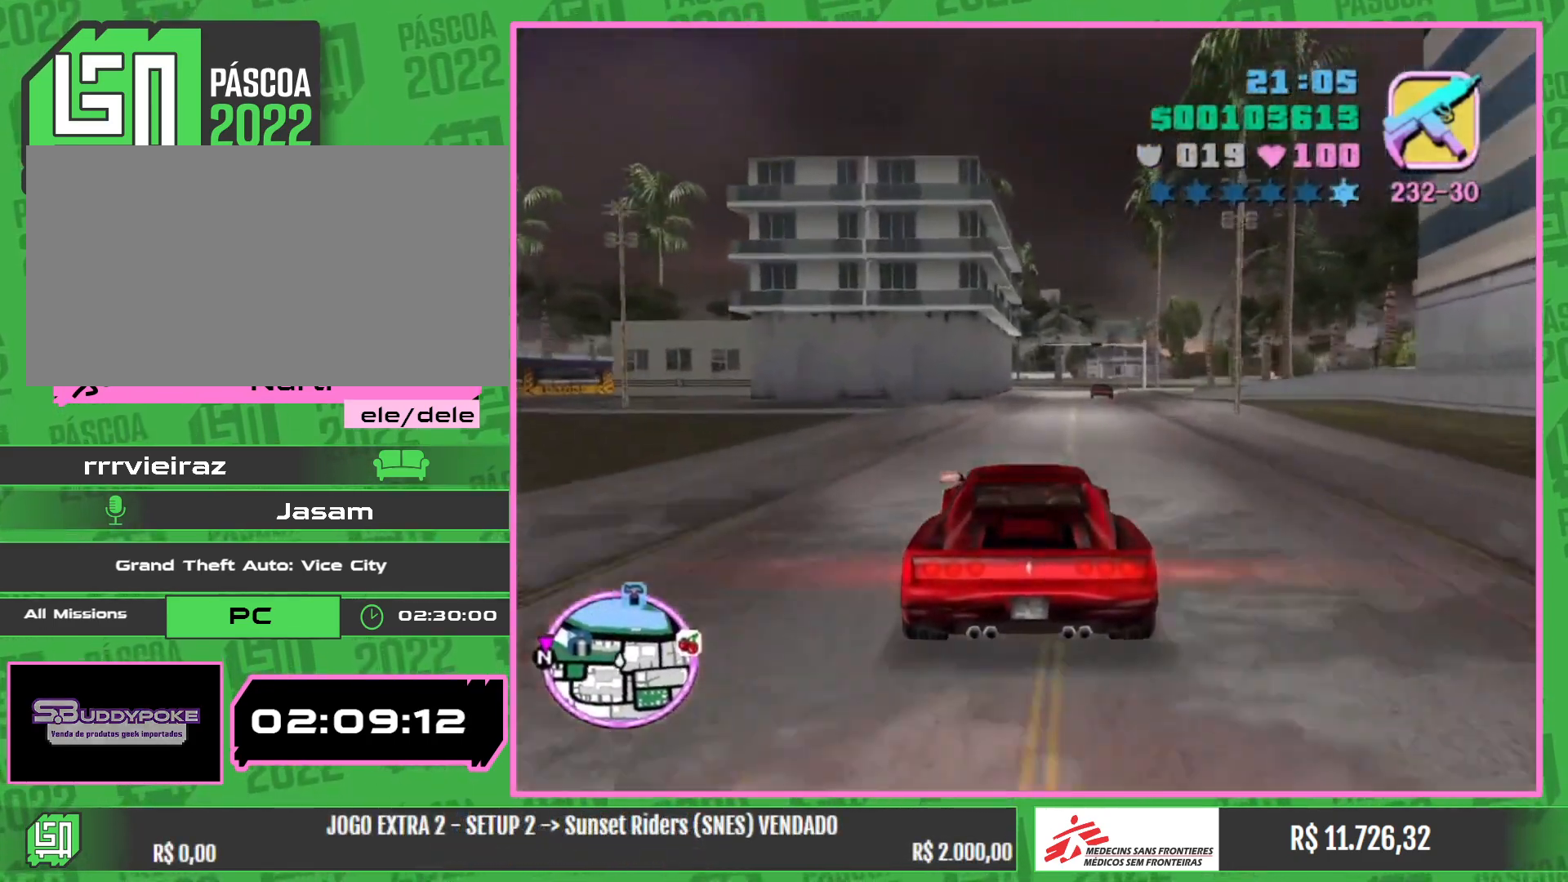
{"keys": ["w"], "mouse": [], "events": []}
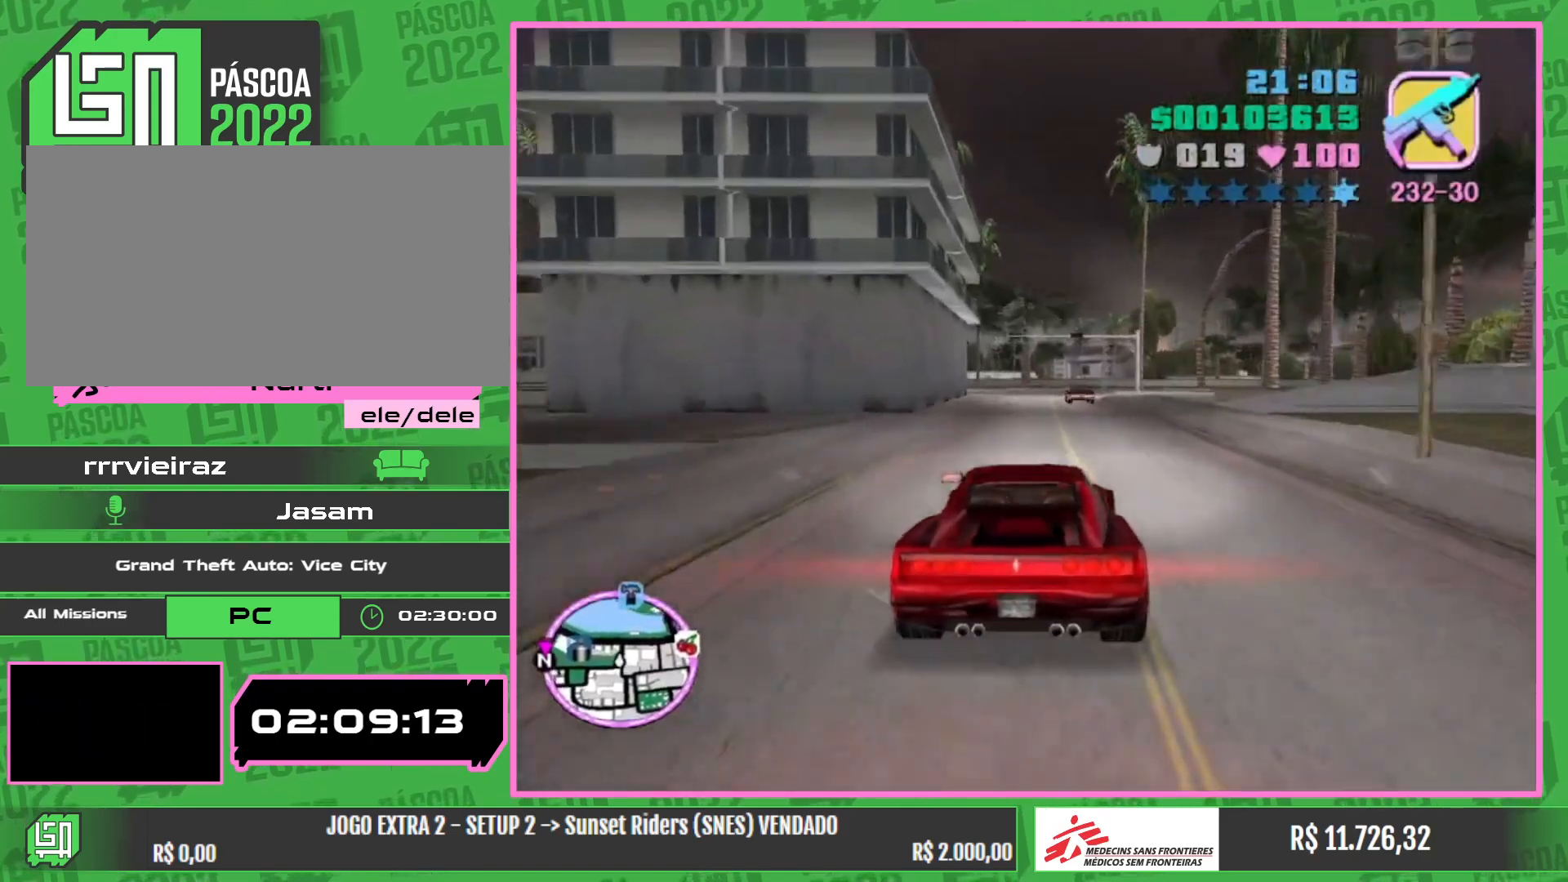
{"keys": ["a", "w"], "mouse": [], "events": [[500, "a", "down"]]}
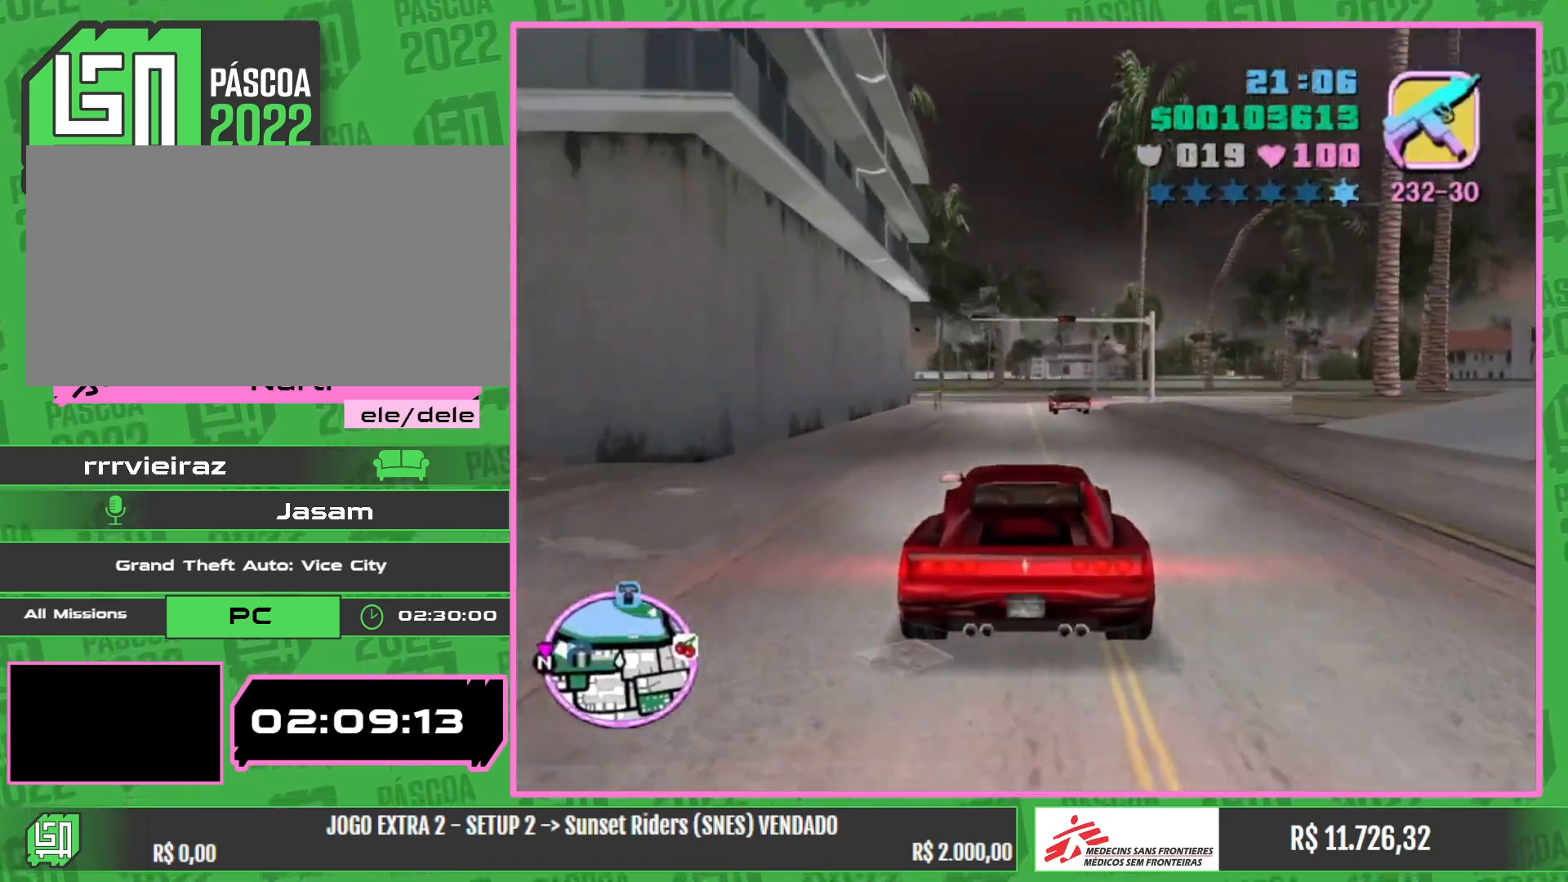
{"keys": ["w"], "mouse": [], "events": [[67, "a", "up"]]}
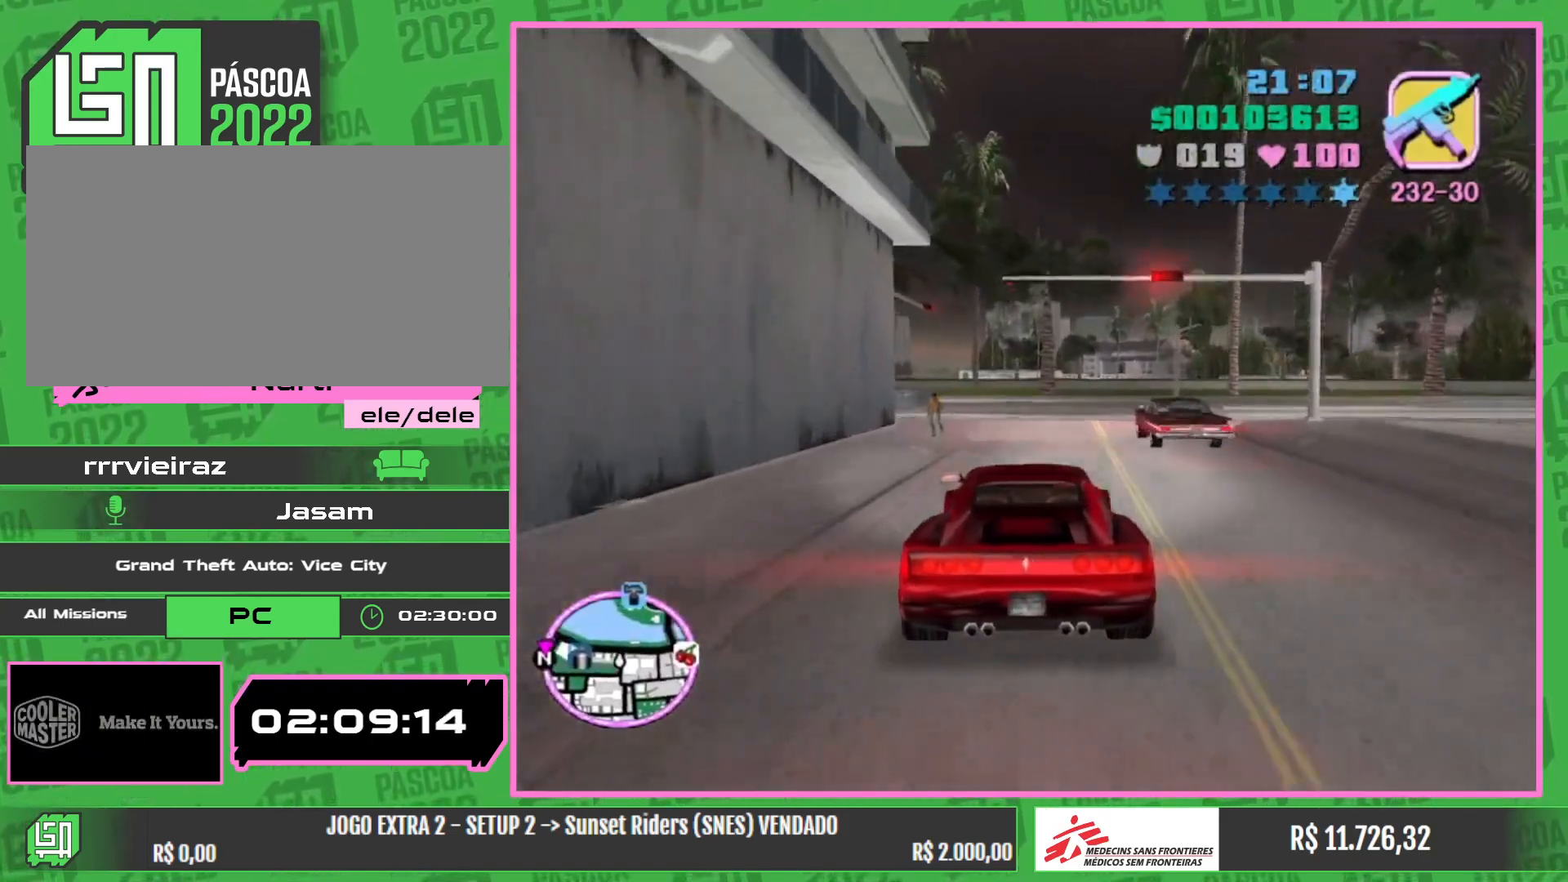
{"keys": [], "mouse": [], "events": [[367, "w", "up"]]}
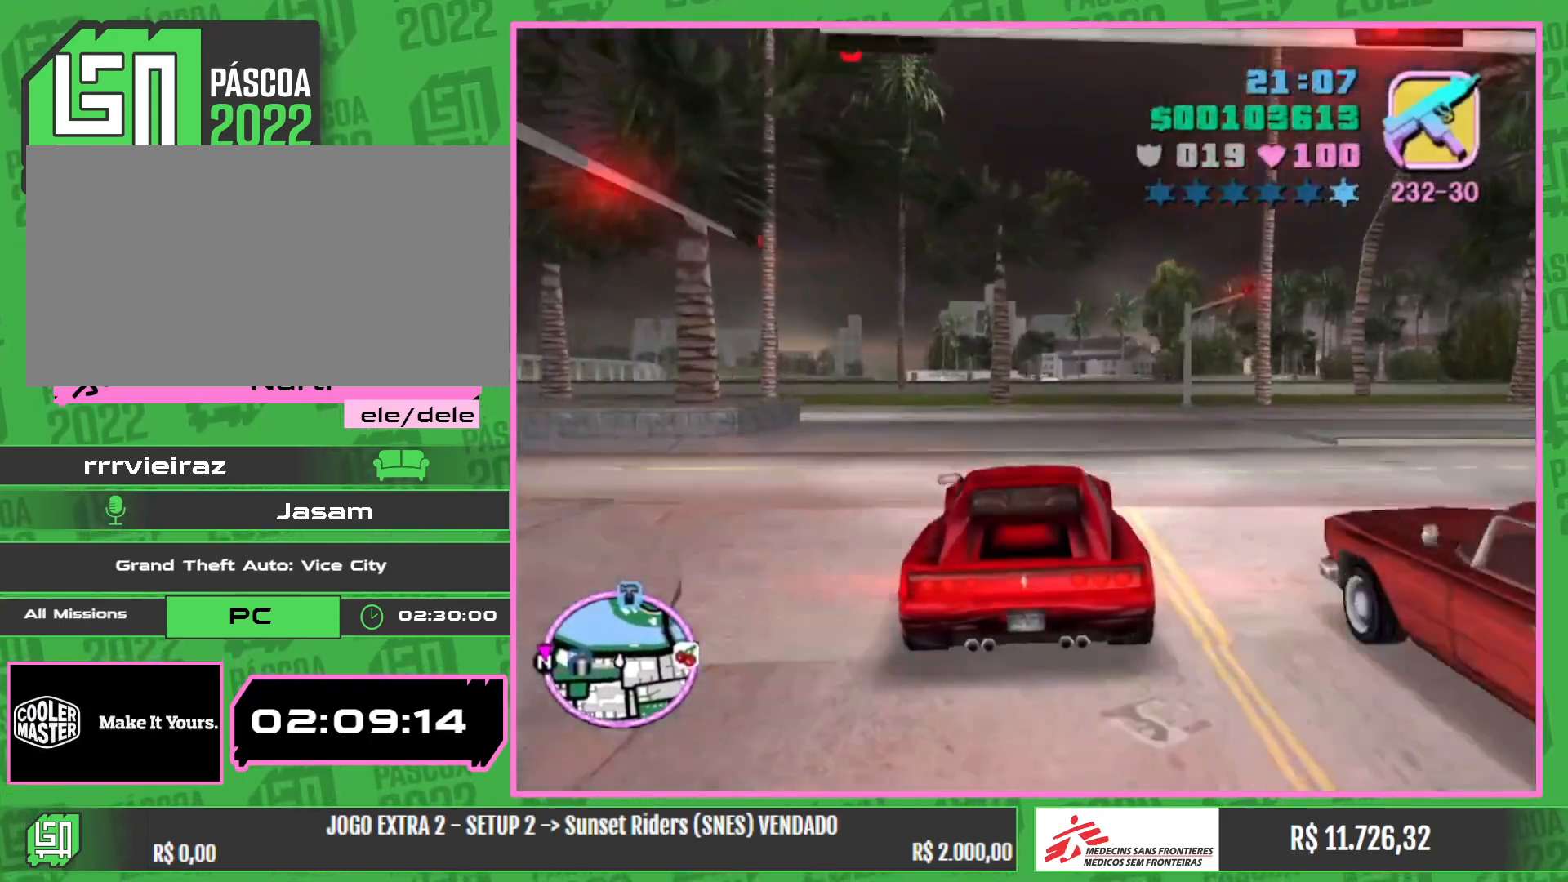
{"keys": ["a"], "mouse": [], "events": [[117, "a", "down"]]}
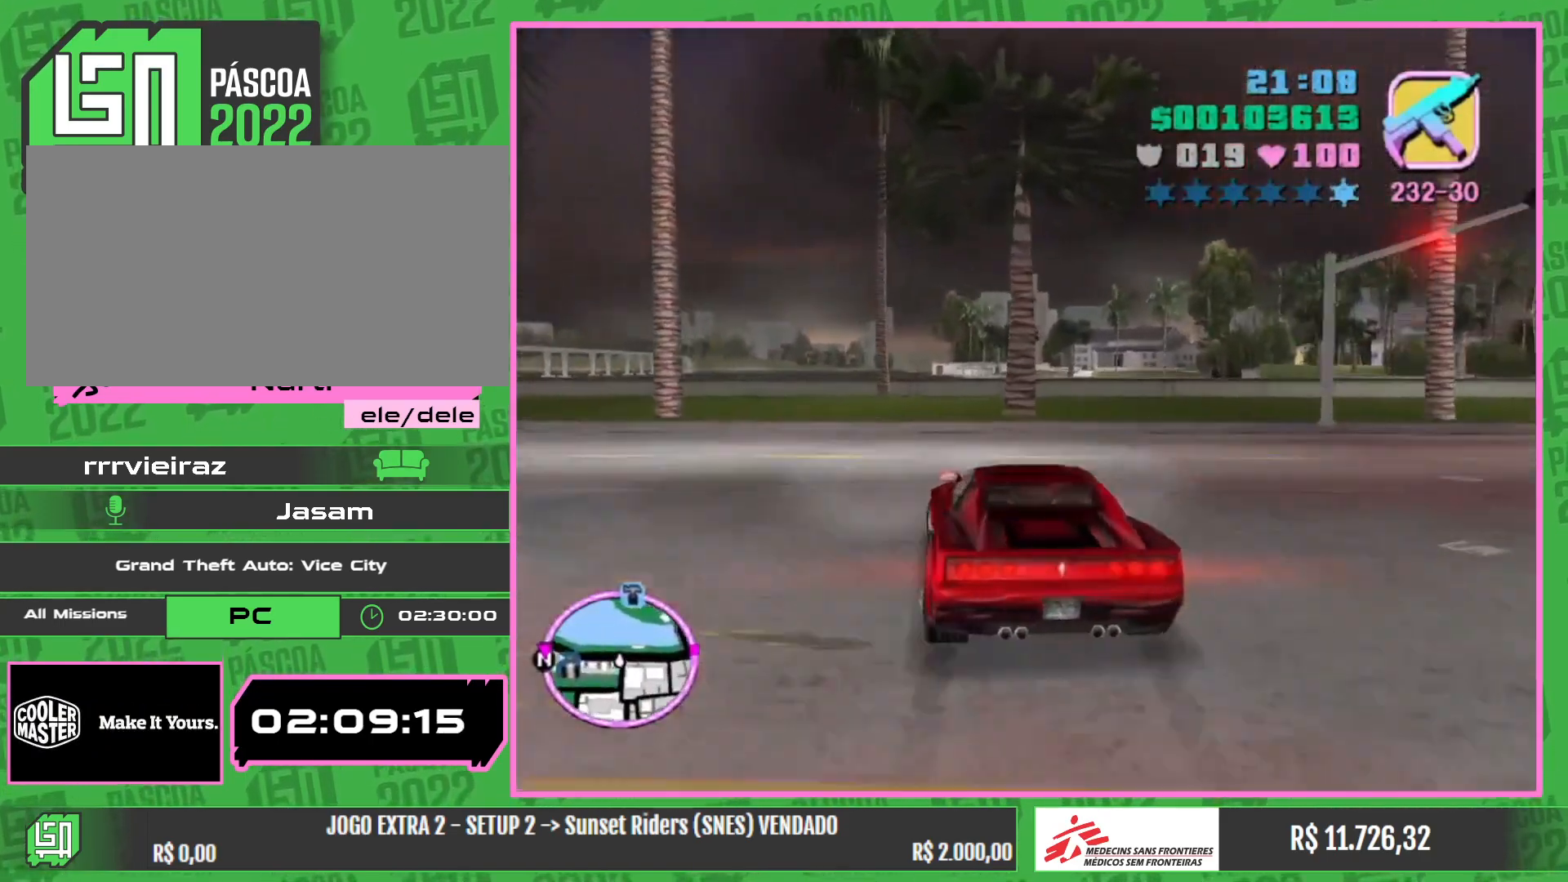
{"keys": ["a", "w"], "mouse": [], "events": [[267, "w", "down"]]}
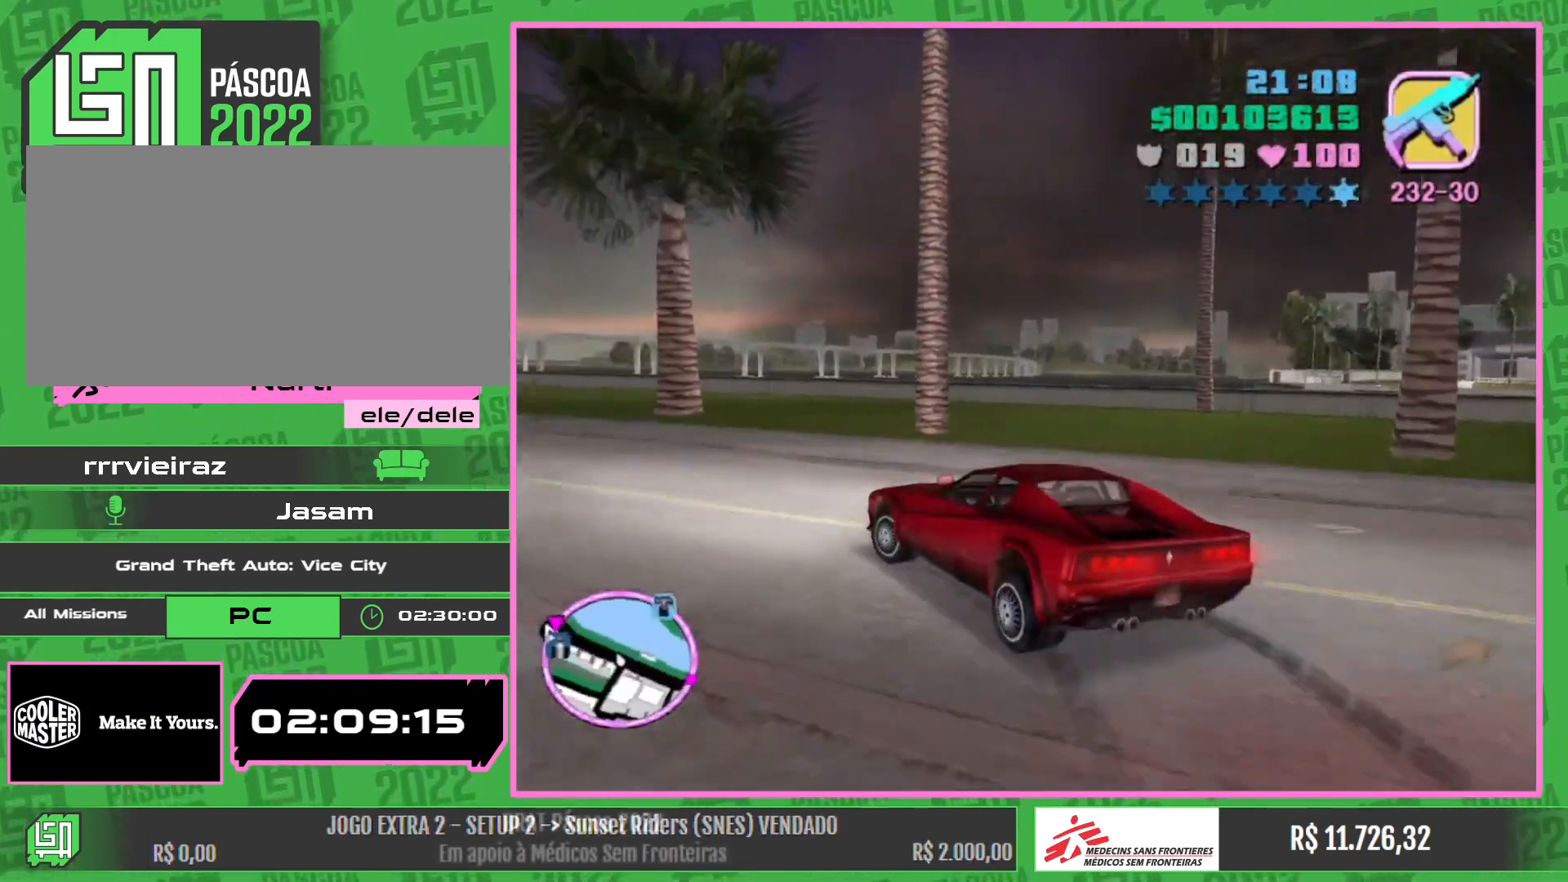
{"keys": ["w"], "mouse": [], "events": [[284, "a", "up"]]}
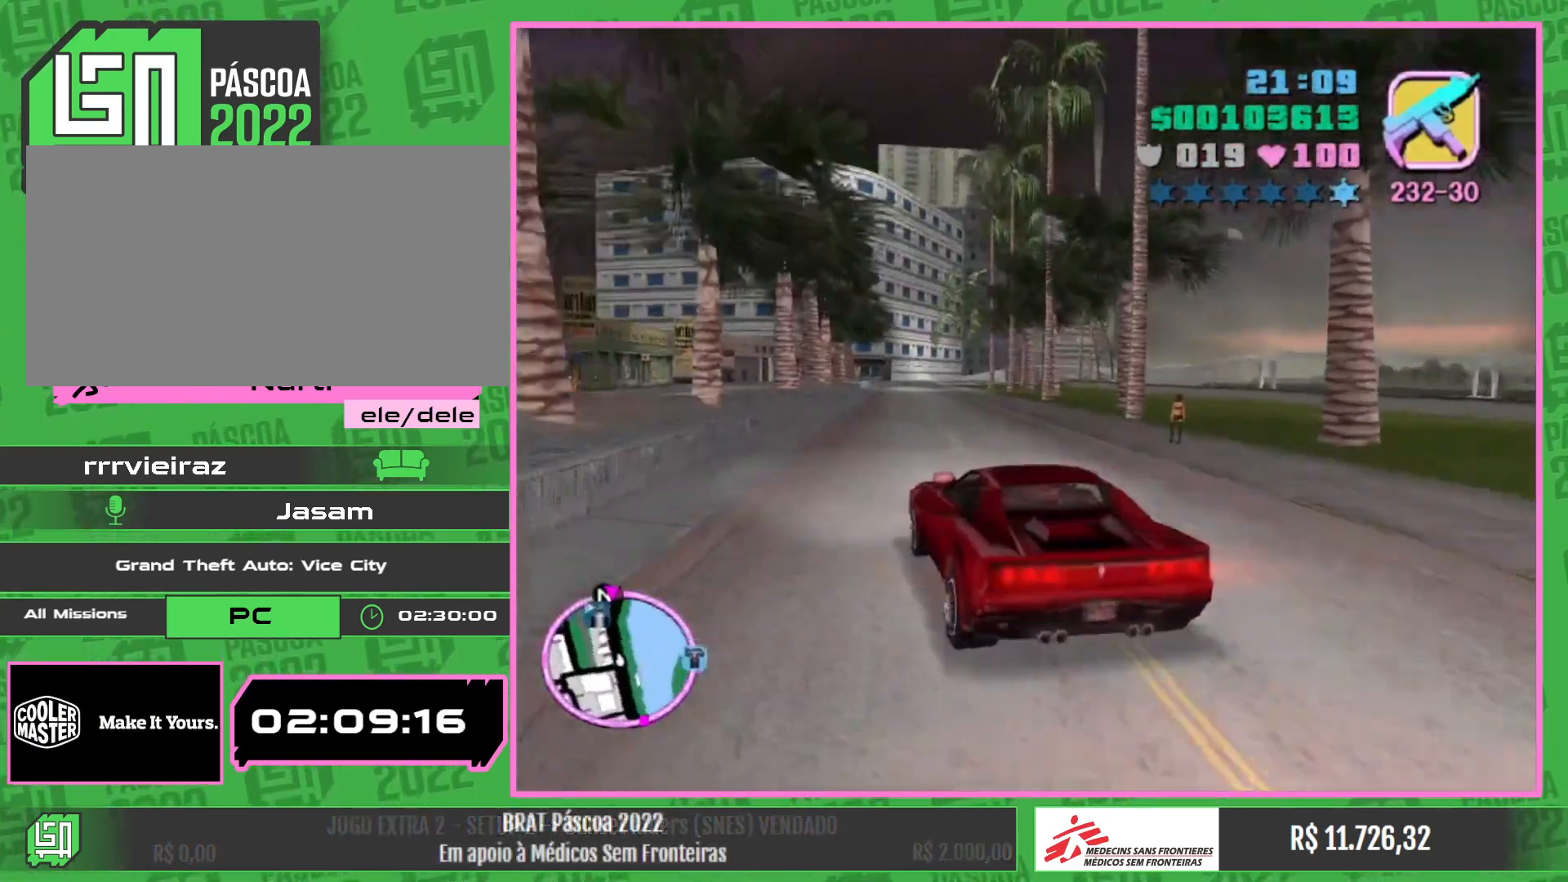
{"keys": ["w"], "mouse": [], "events": []}
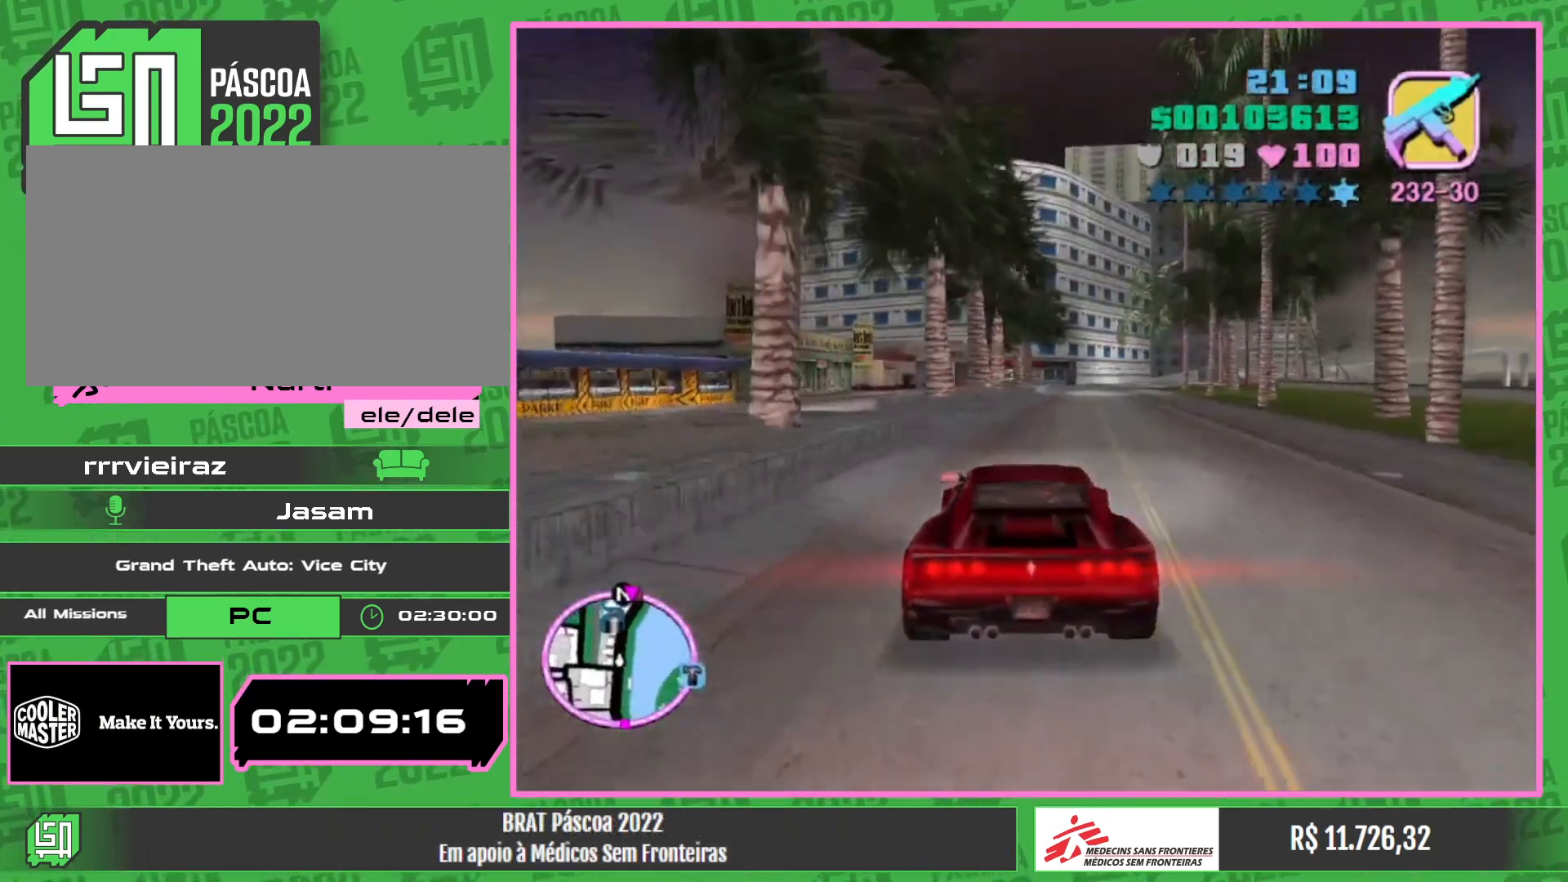
{"keys": ["w"], "mouse": [], "events": []}
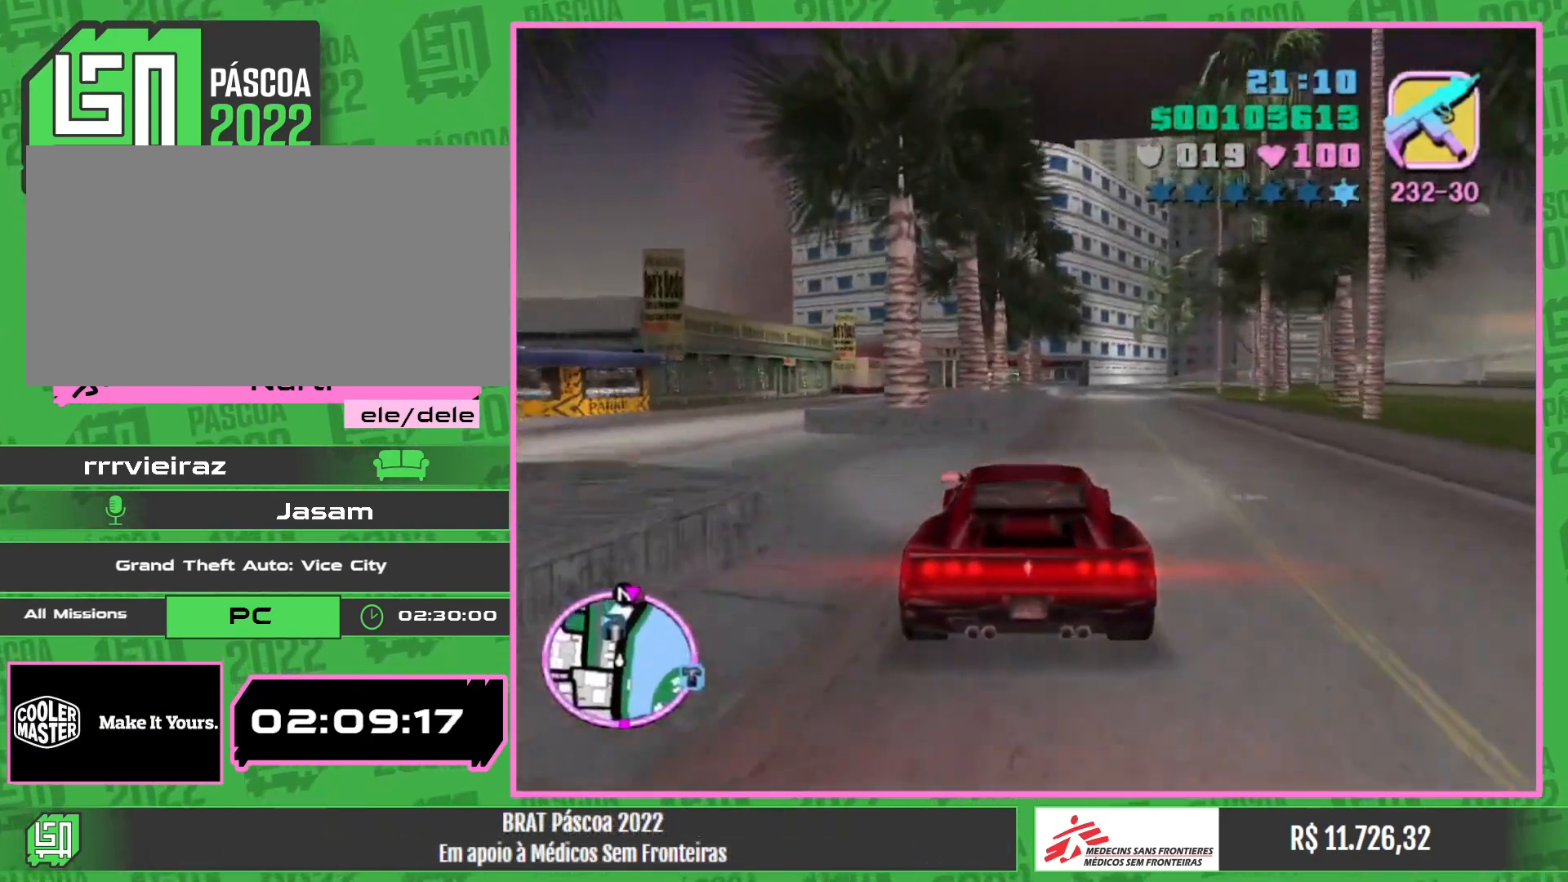
{"keys": ["w"], "mouse": [], "events": []}
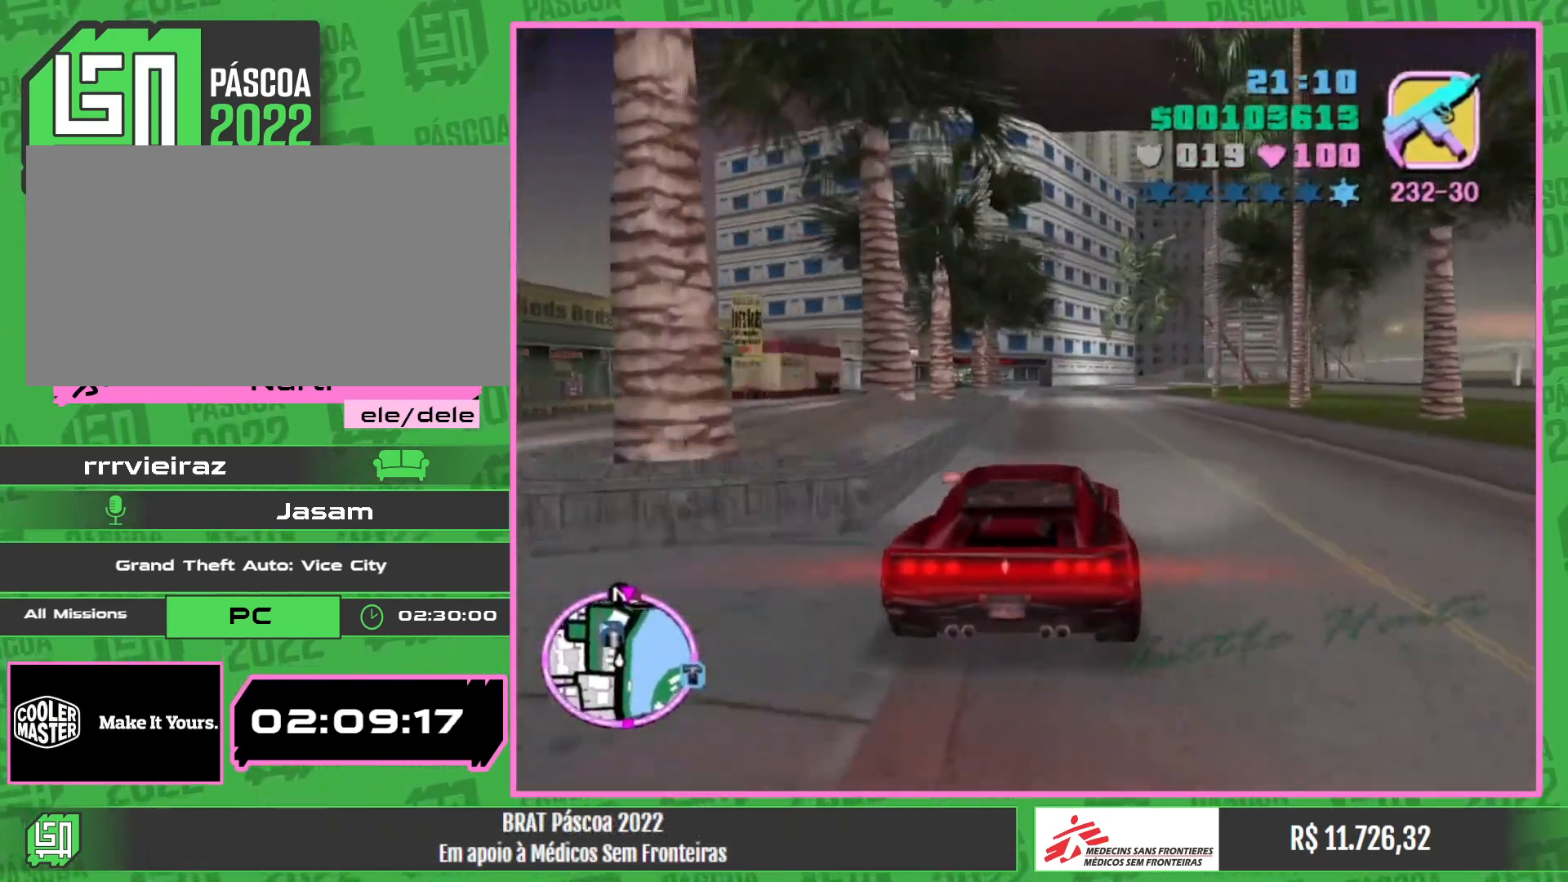
{"keys": ["w"], "mouse": [], "events": []}
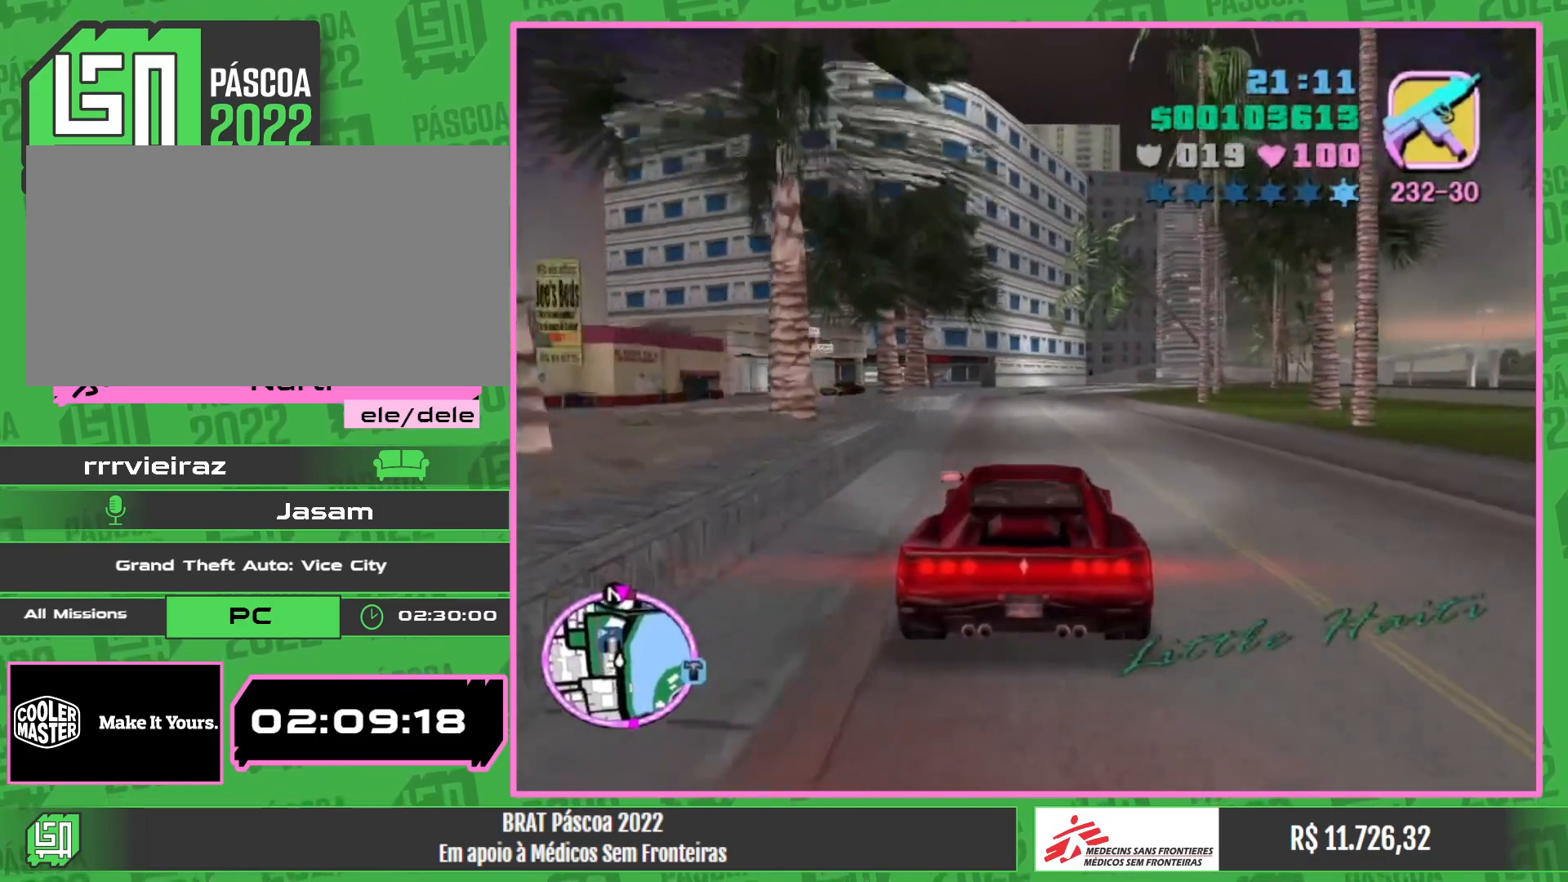
{"keys": ["w"], "mouse": [], "events": []}
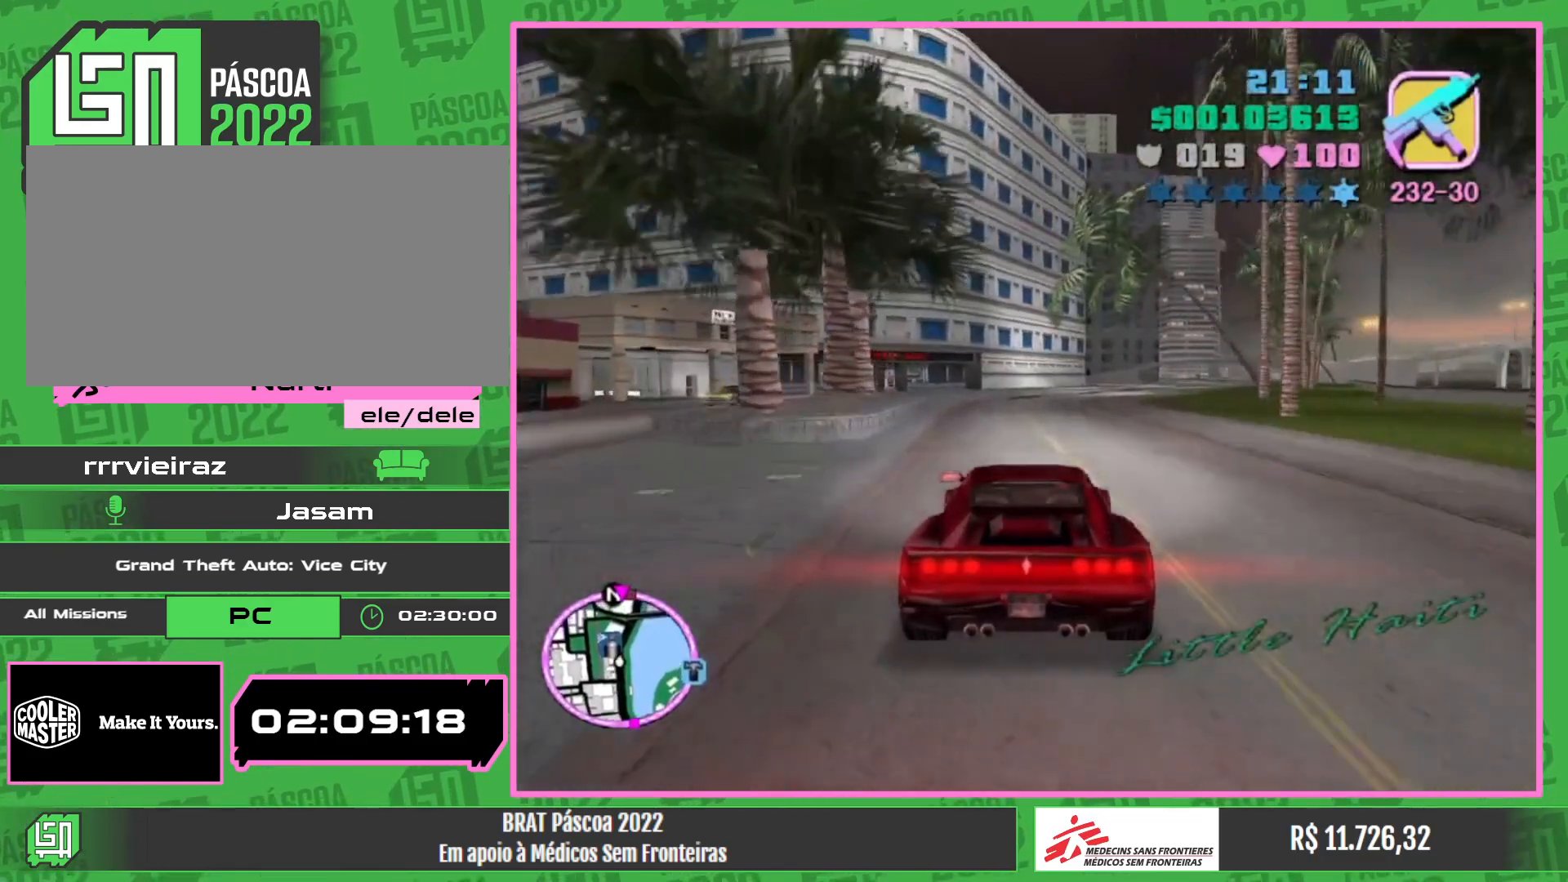
{"keys": ["w"], "mouse": [], "events": []}
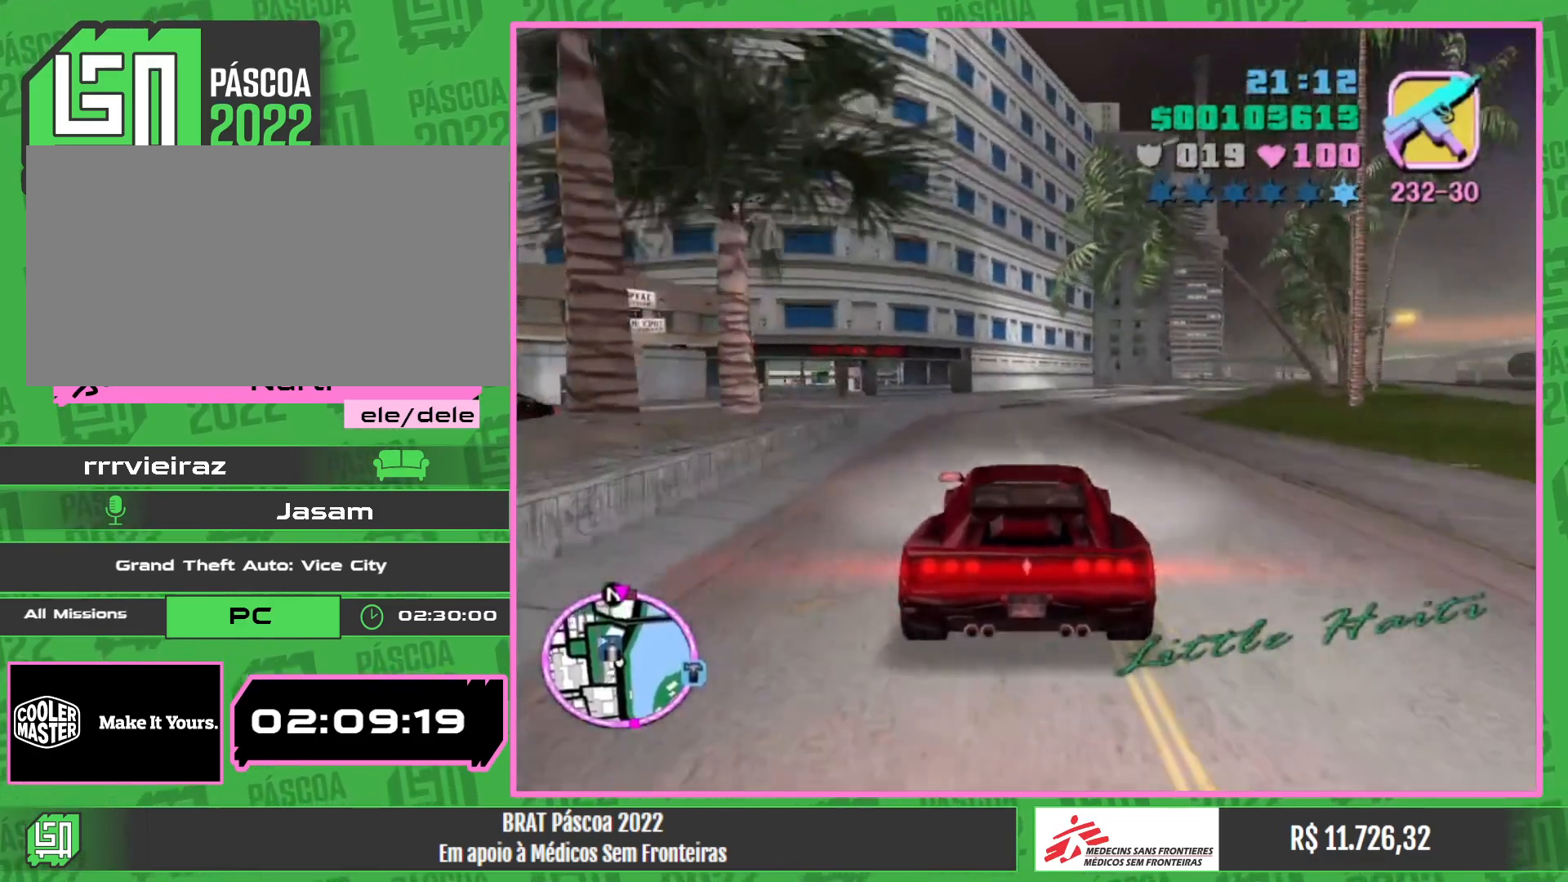
{"keys": ["w"], "mouse": [], "events": []}
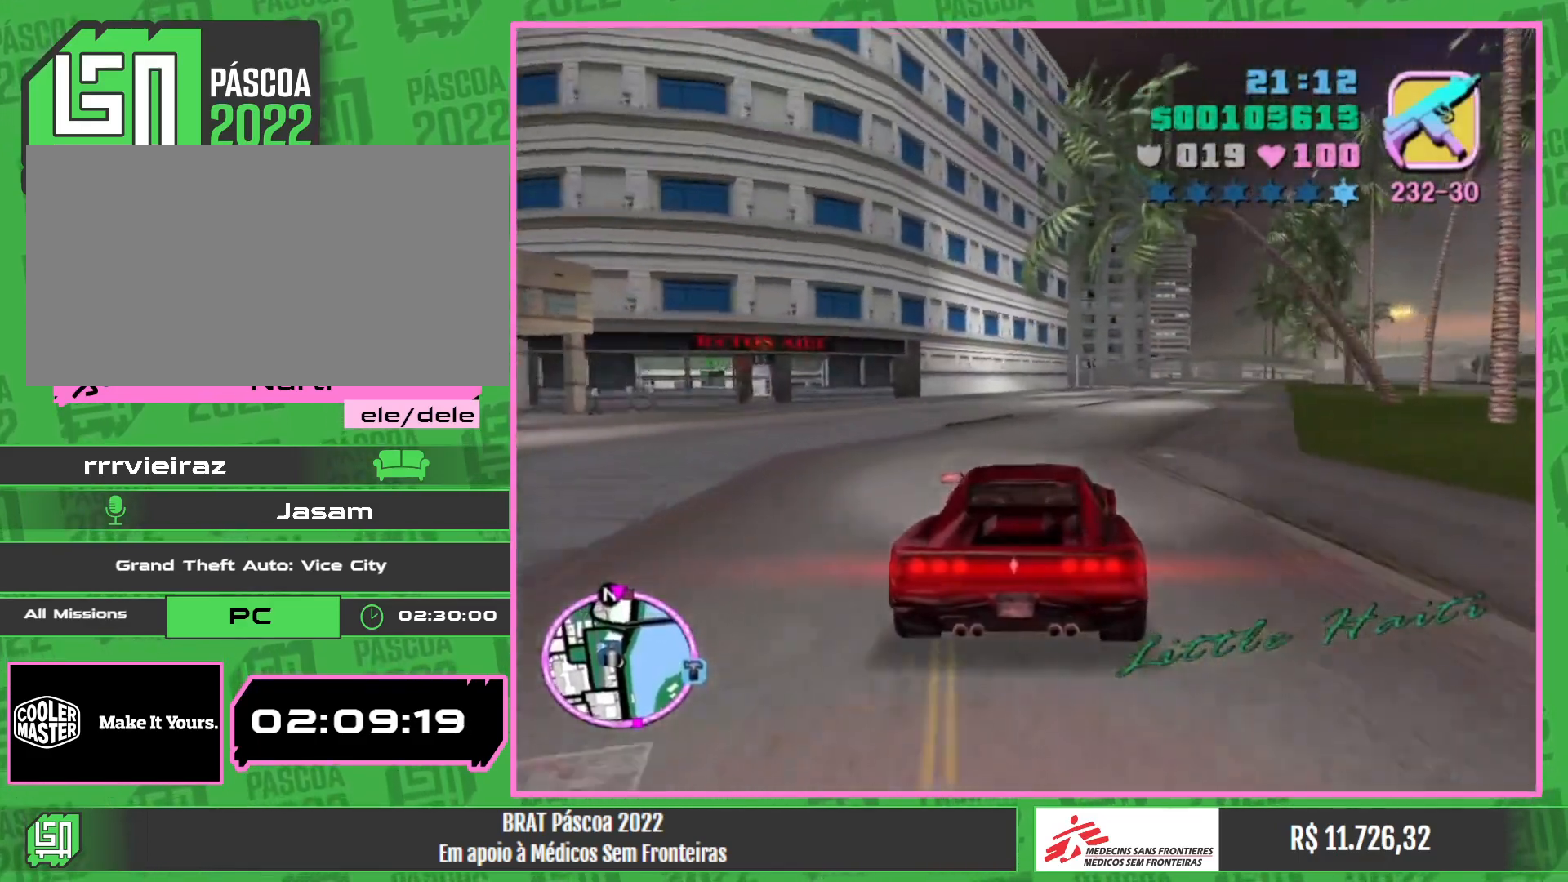
{"keys": ["w"], "mouse": [], "events": []}
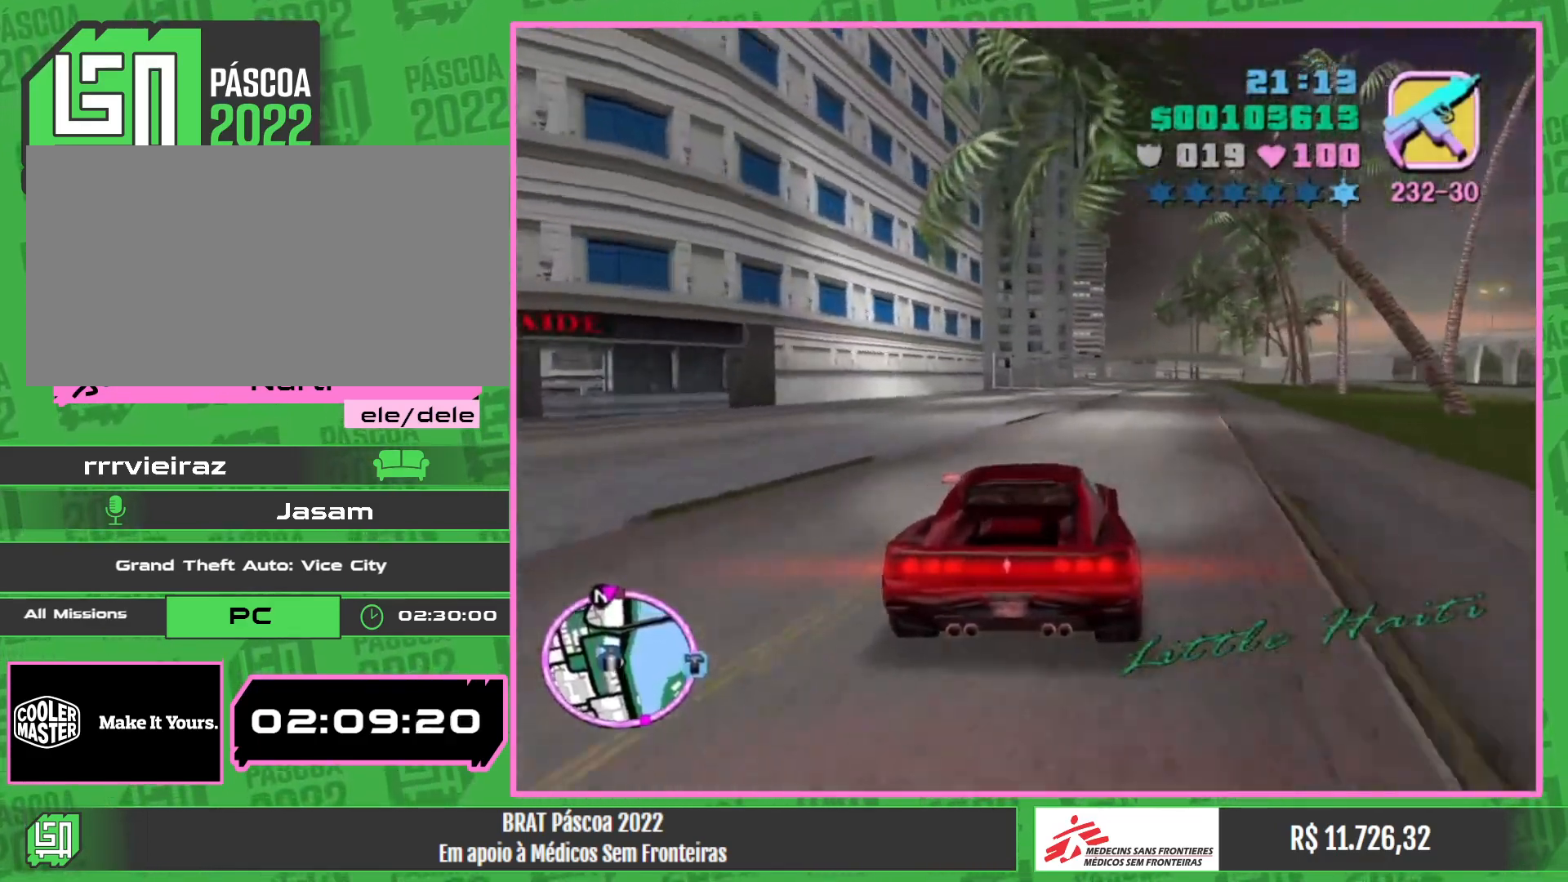
{"keys": ["w"], "mouse": [], "events": []}
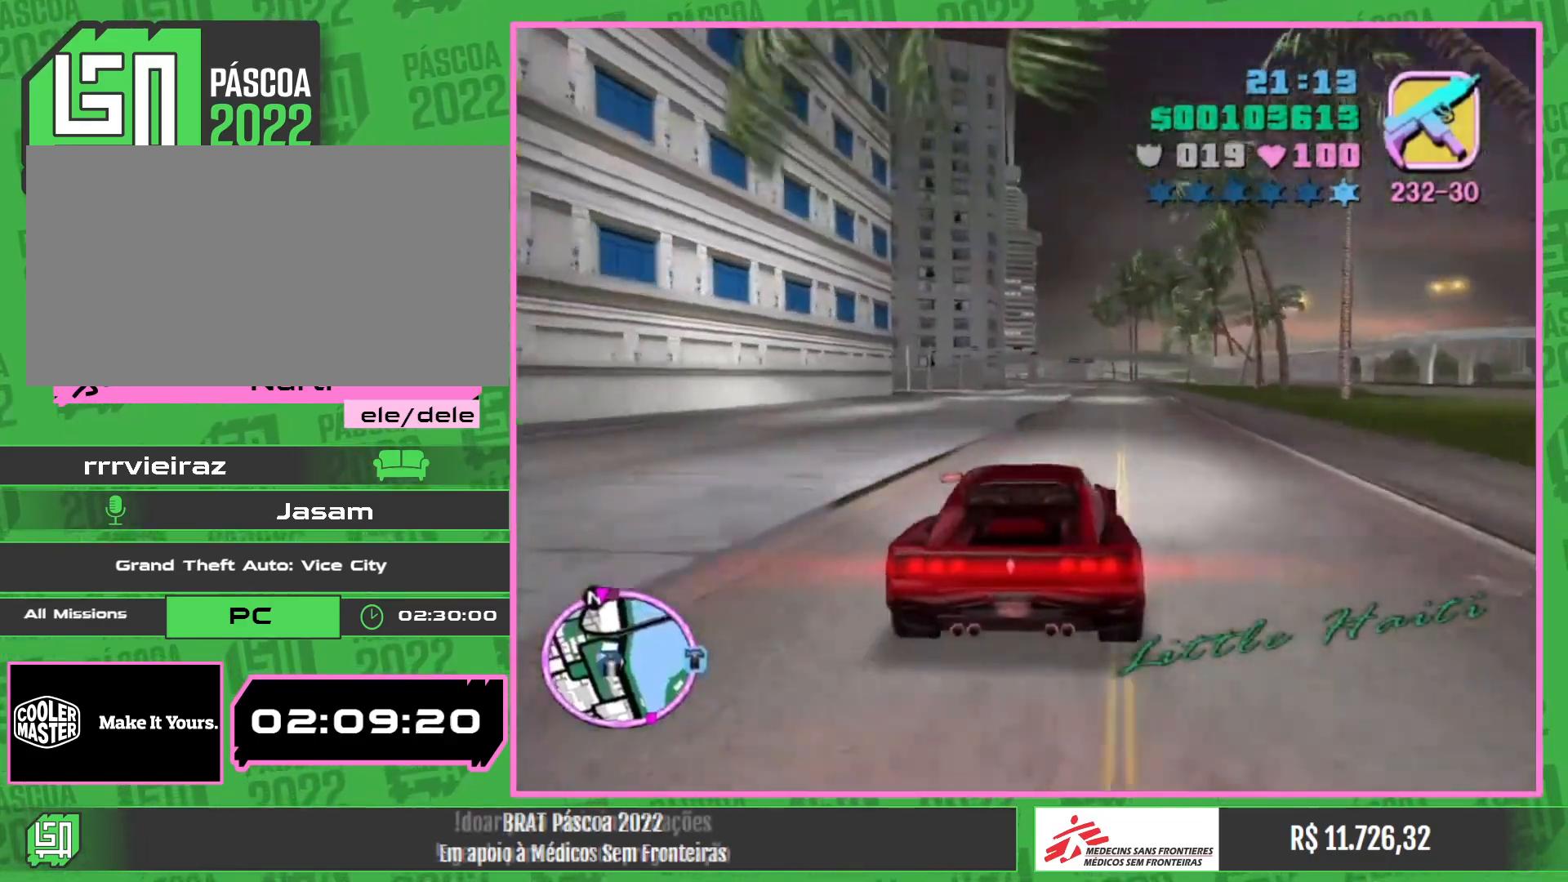
{"keys": ["w"], "mouse": [], "events": [[334, "a", "down"], [384, "a", "up"]]}
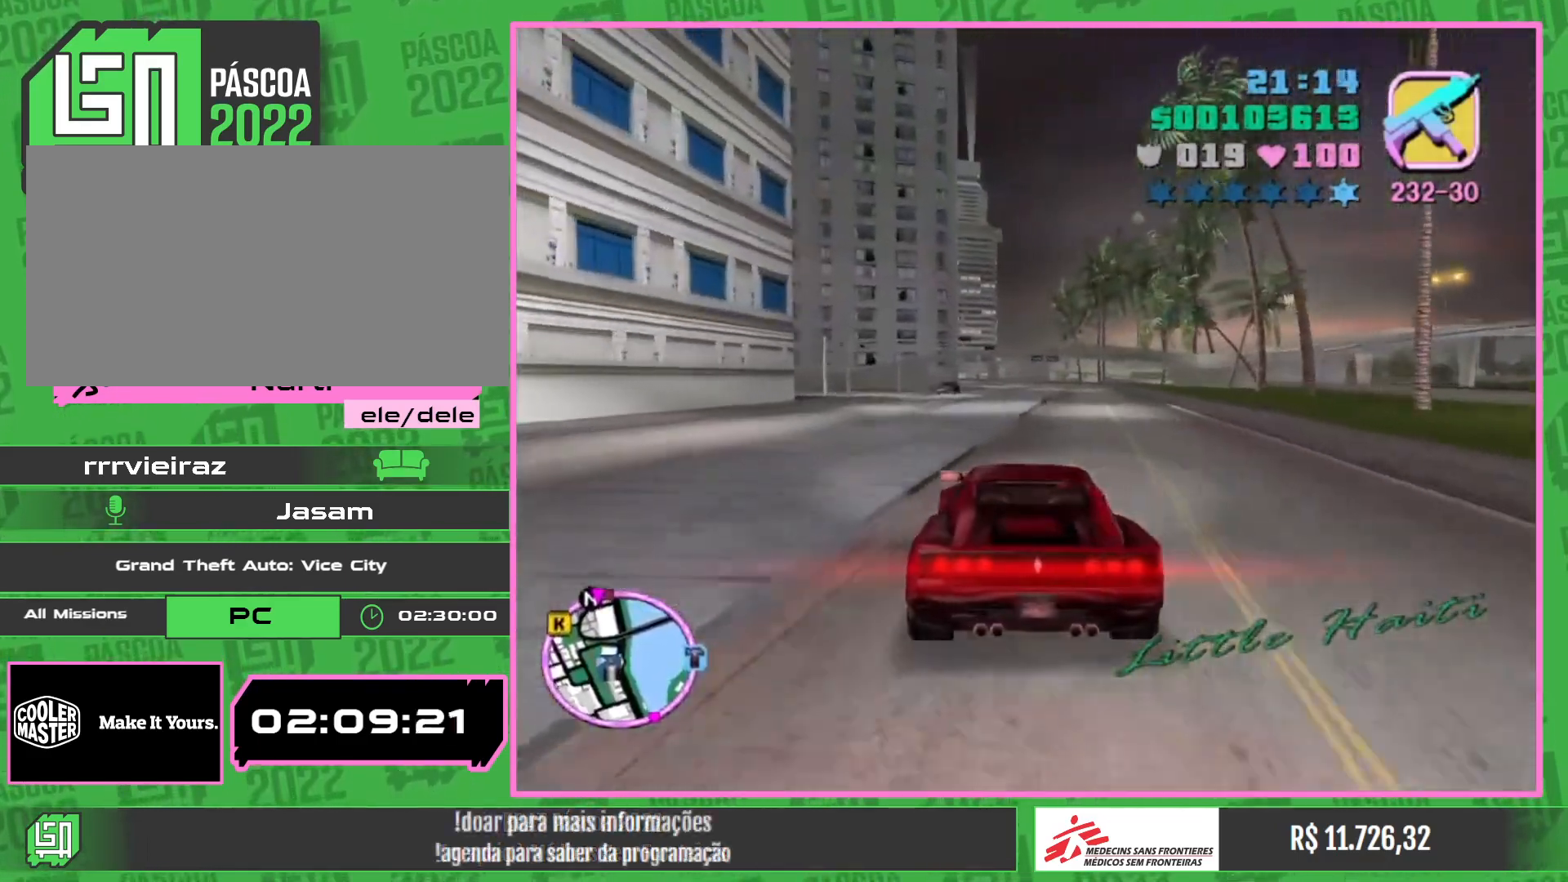
{"keys": ["w"], "mouse": [], "events": []}